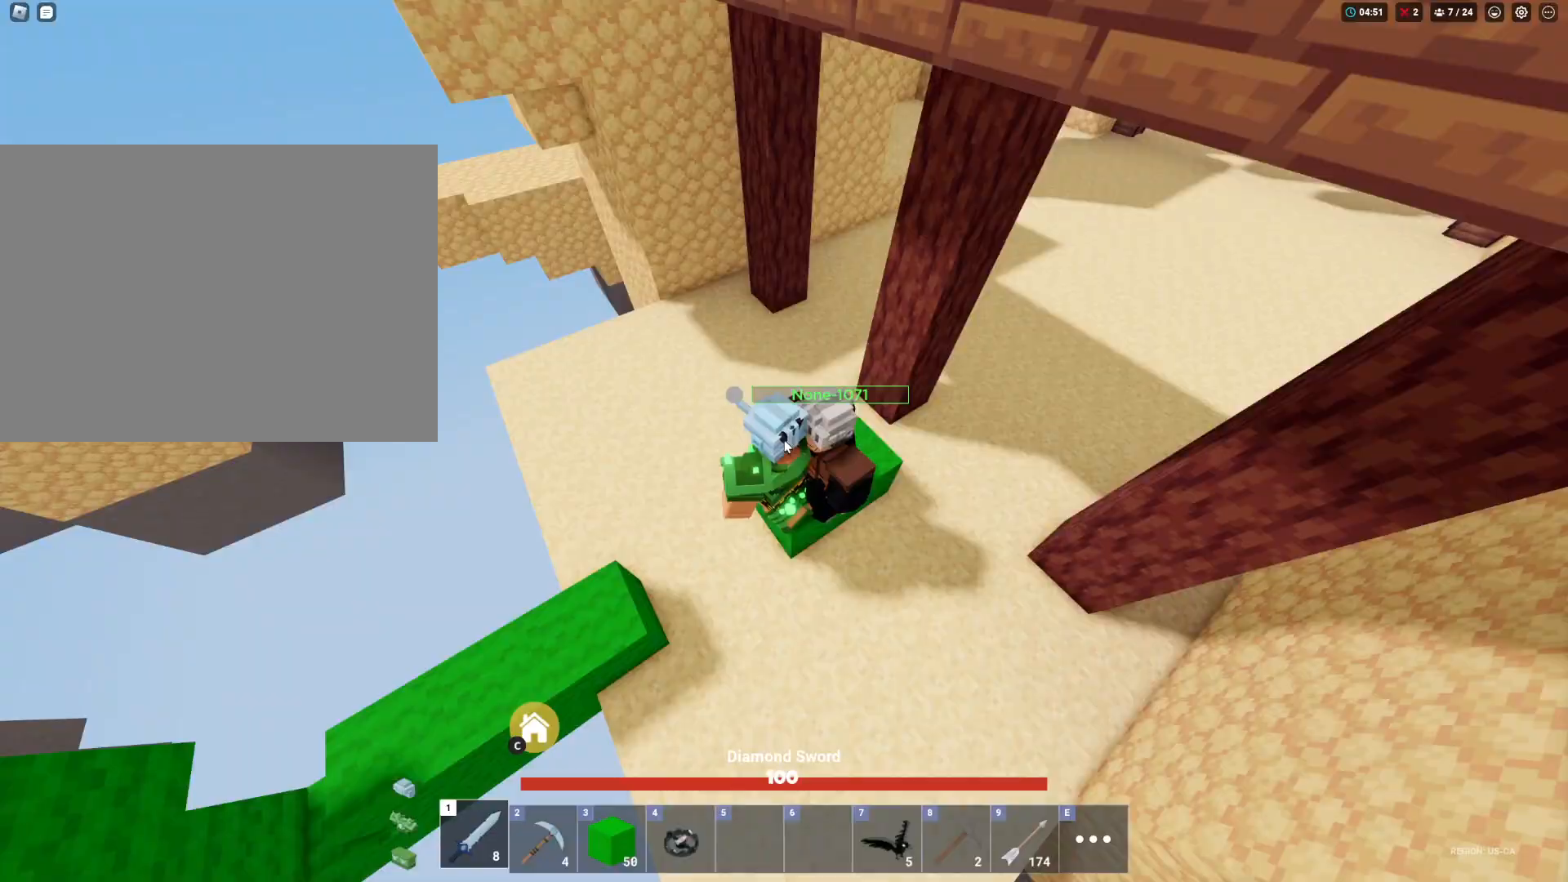
Gameplay with keyboard and mouse; each line is a JSON object with the keys and mouse buttons held at the frame after it. "events" lists presses ("down") and releases ("up") of "1", "2", "3", "4", "5", "a", "alt", "c", "caps_lock", "ctrl", "d", "e", "f", "g", "q", "r", "s", "shift", "space", "t", "tab", "v", "w", "x", "z", "mouse_left", "mouse_wheel" and "mouse_right" between this image and that frame as [ms after this image, input, new state], when the widget could be followed in between. "mouse_left", "mouse_wheel", "mouse_right" = the "left", "wheel", "right" buttons of the "mouse" list. No other keys are recorded. Fast repeated clicks can show as one long hold. "wheel" means that the mouse wheel is clicked or scrolled. "mouse_move" is the direction in which the mouse moves at that frame (one of eight, or "still"), when it could be read.
{"keys": ["shift"], "mouse": ["right"], "mouse_move": "still", "events": [[83, "e", "up"]]}
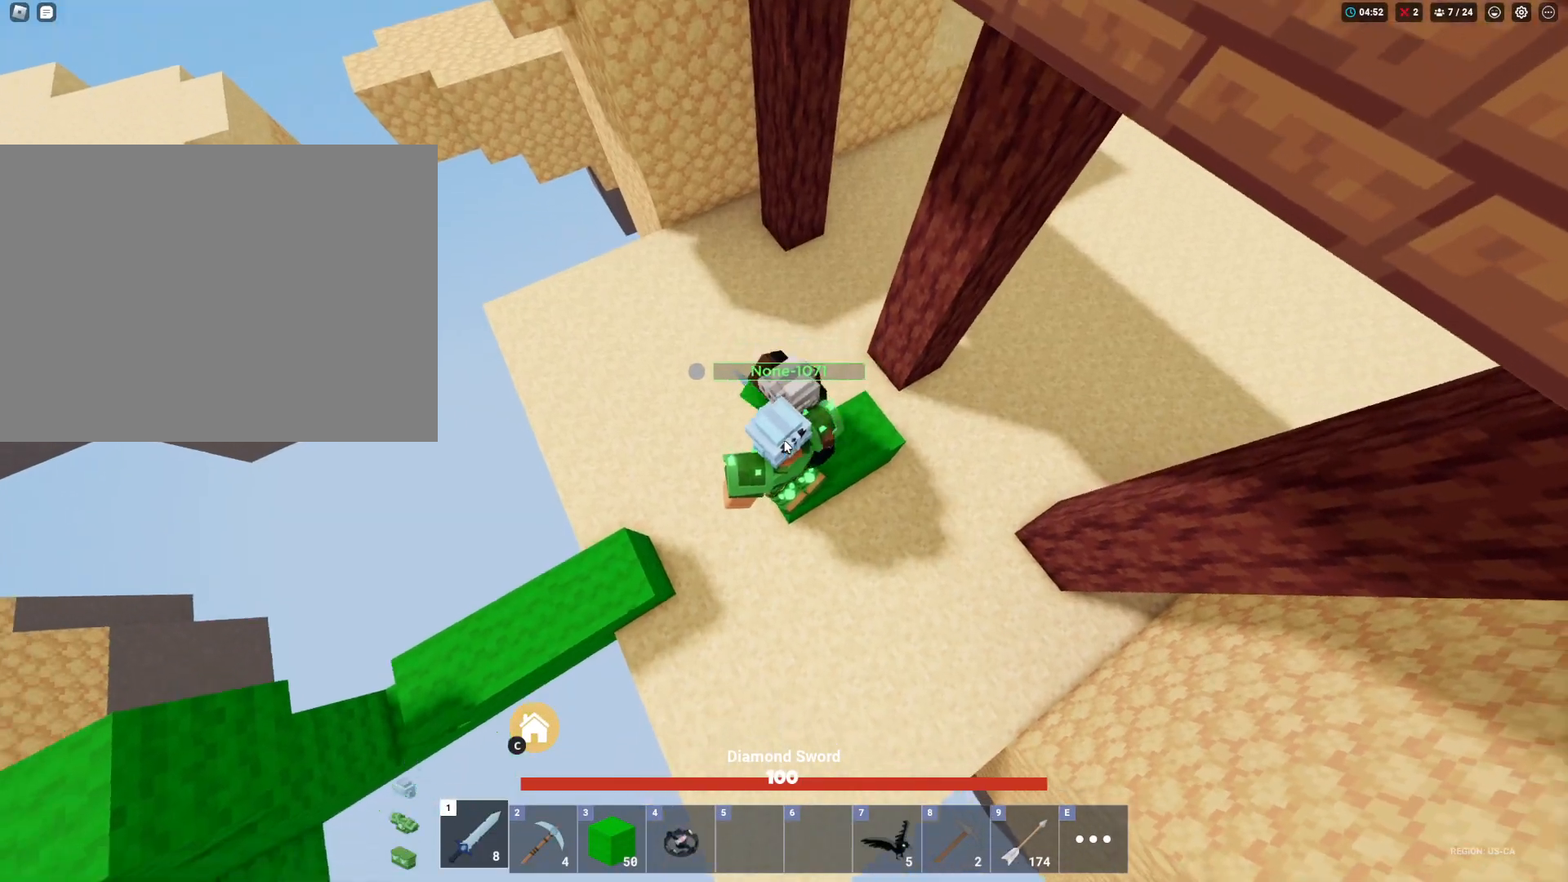
{"keys": ["shift"], "mouse": ["right"], "mouse_move": "still", "events": []}
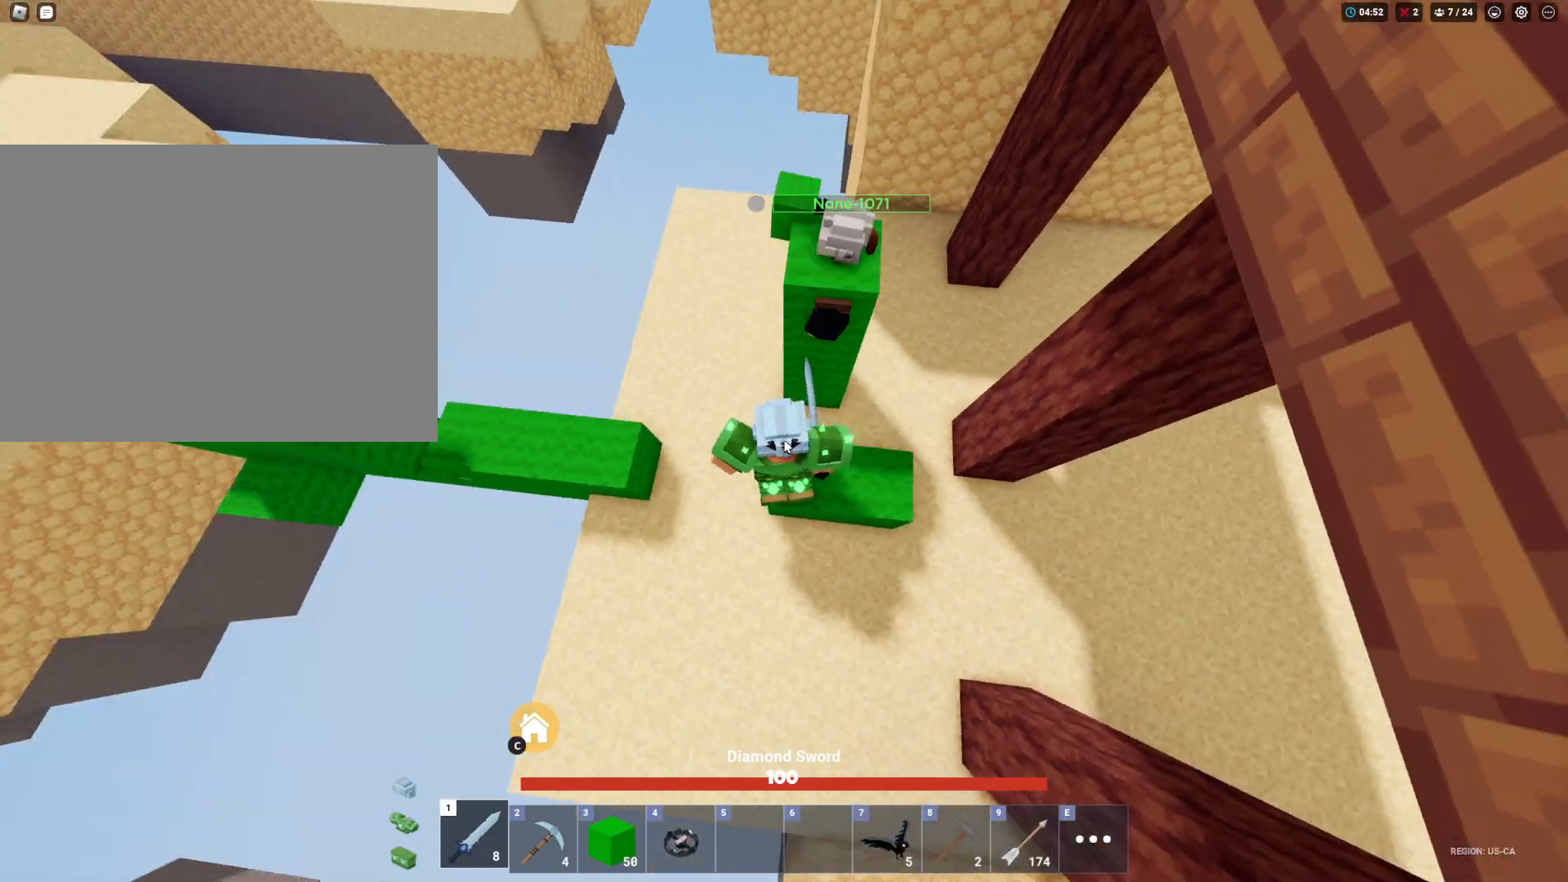
{"keys": ["d", "shift", "space"], "mouse": [], "mouse_move": "down", "events": [[117, "w", "down"], [167, "mouse_right", "up"], [217, "space", "down"], [250, "3", "down"], [300, "mouse_left", "down"], [350, "3", "up"], [350, "w", "up"], [400, "mouse_left", "up"], [483, "d", "down"]]}
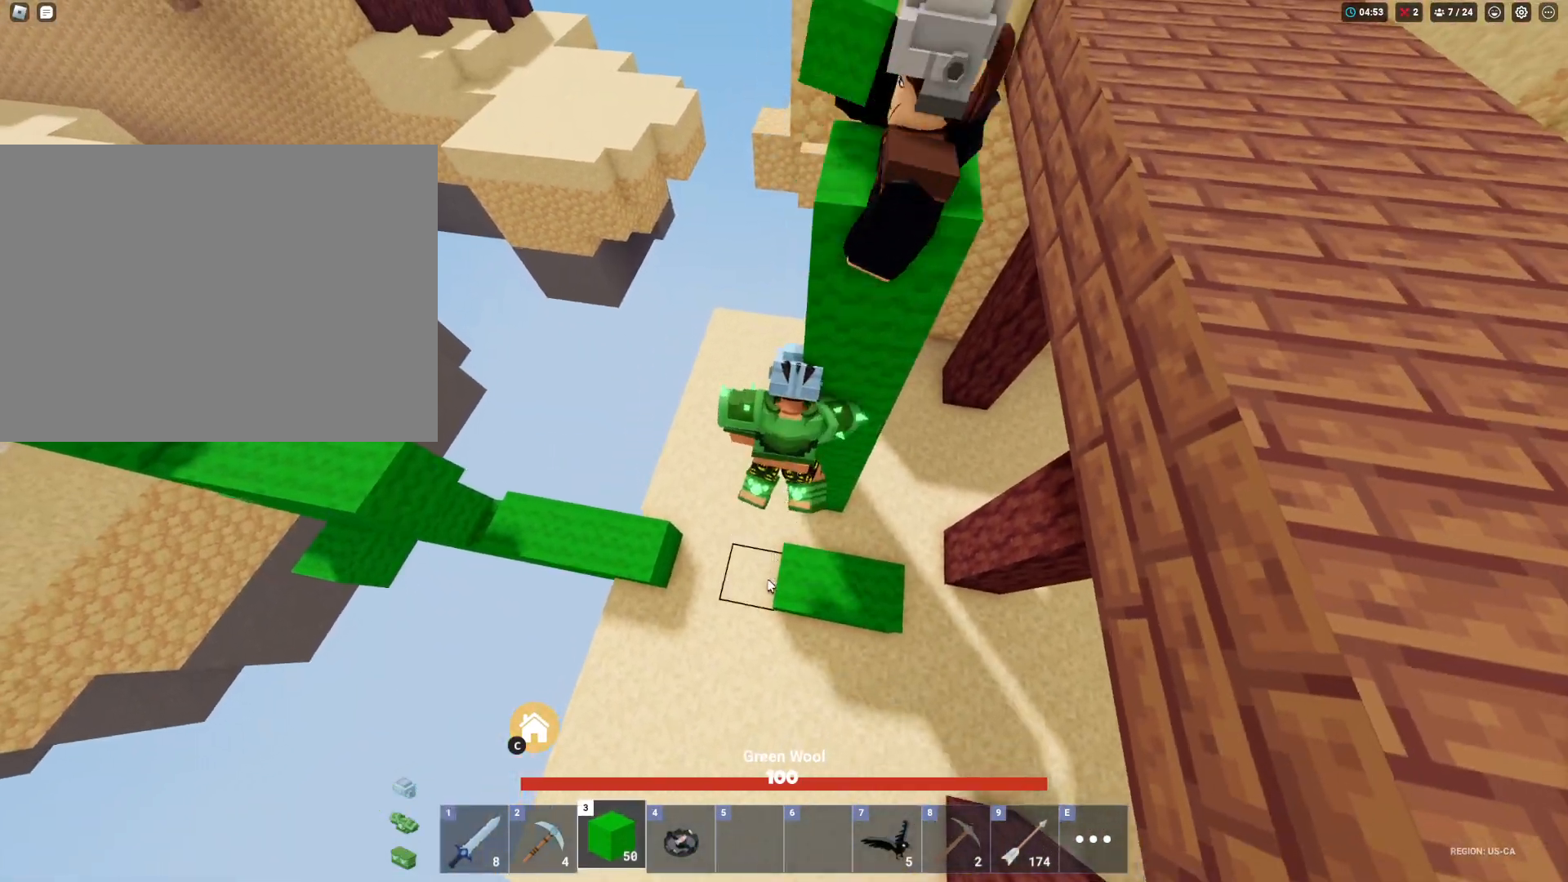
{"keys": ["shift", "space"], "mouse": ["left"], "mouse_move": "still", "events": [[133, "d", "up"], [317, "w", "down"], [367, "mouse_left", "down"], [450, "mouse_left", "up"], [450, "w", "up"], [500, "mouse_left", "down"]]}
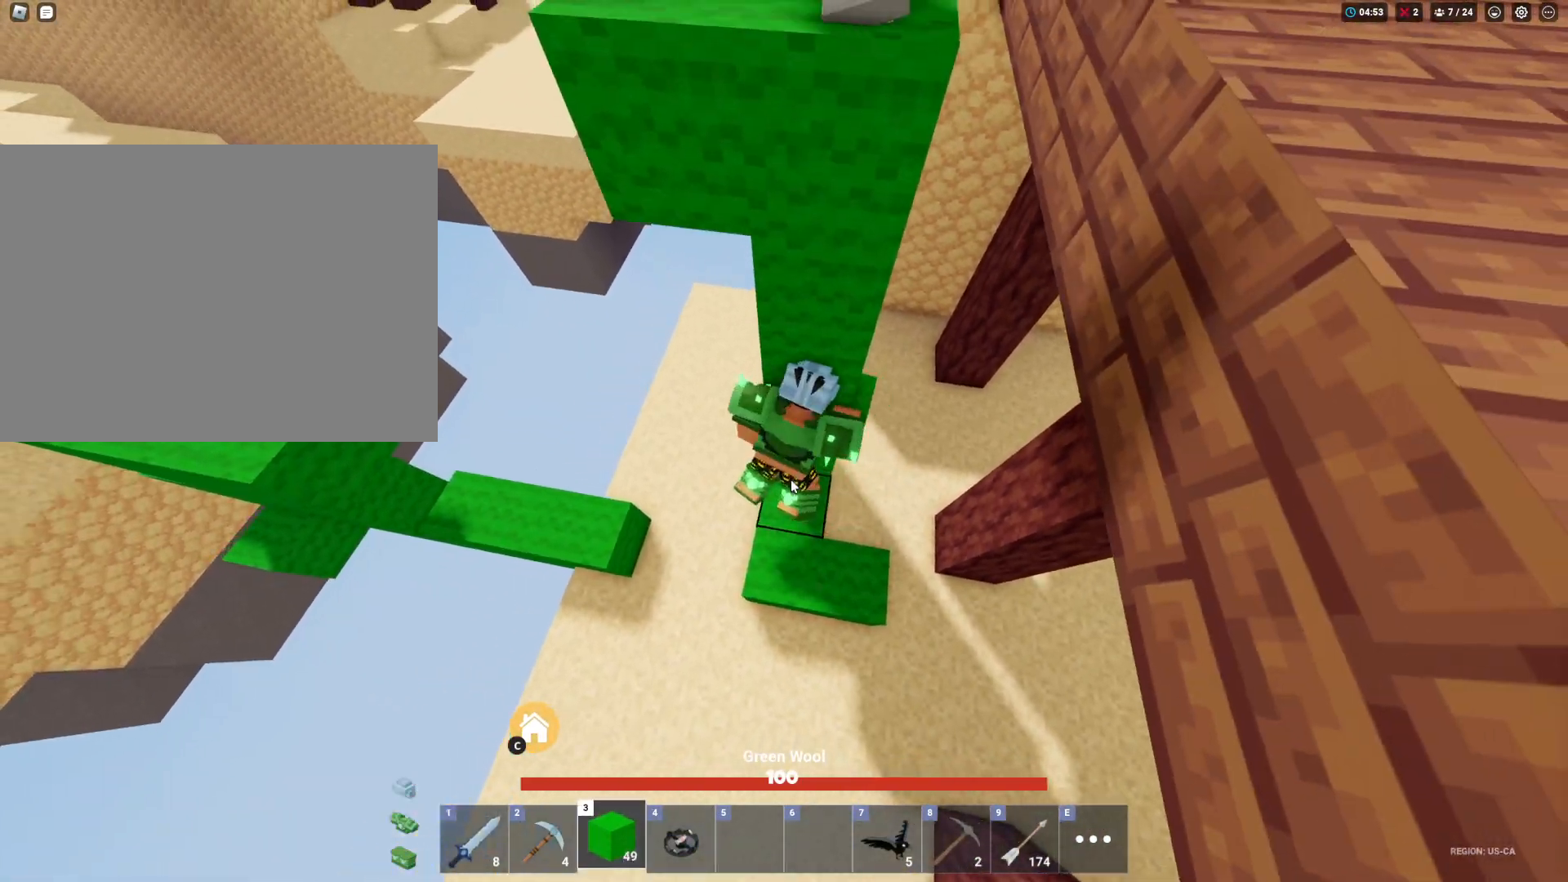
{"keys": ["shift", "space"], "mouse": ["left"], "mouse_move": "still", "events": [[100, "mouse_left", "up"], [150, "mouse_left", "down"], [233, "mouse_left", "up"], [333, "mouse_left", "down"], [383, "mouse_left", "up"], [433, "mouse_left", "down"]]}
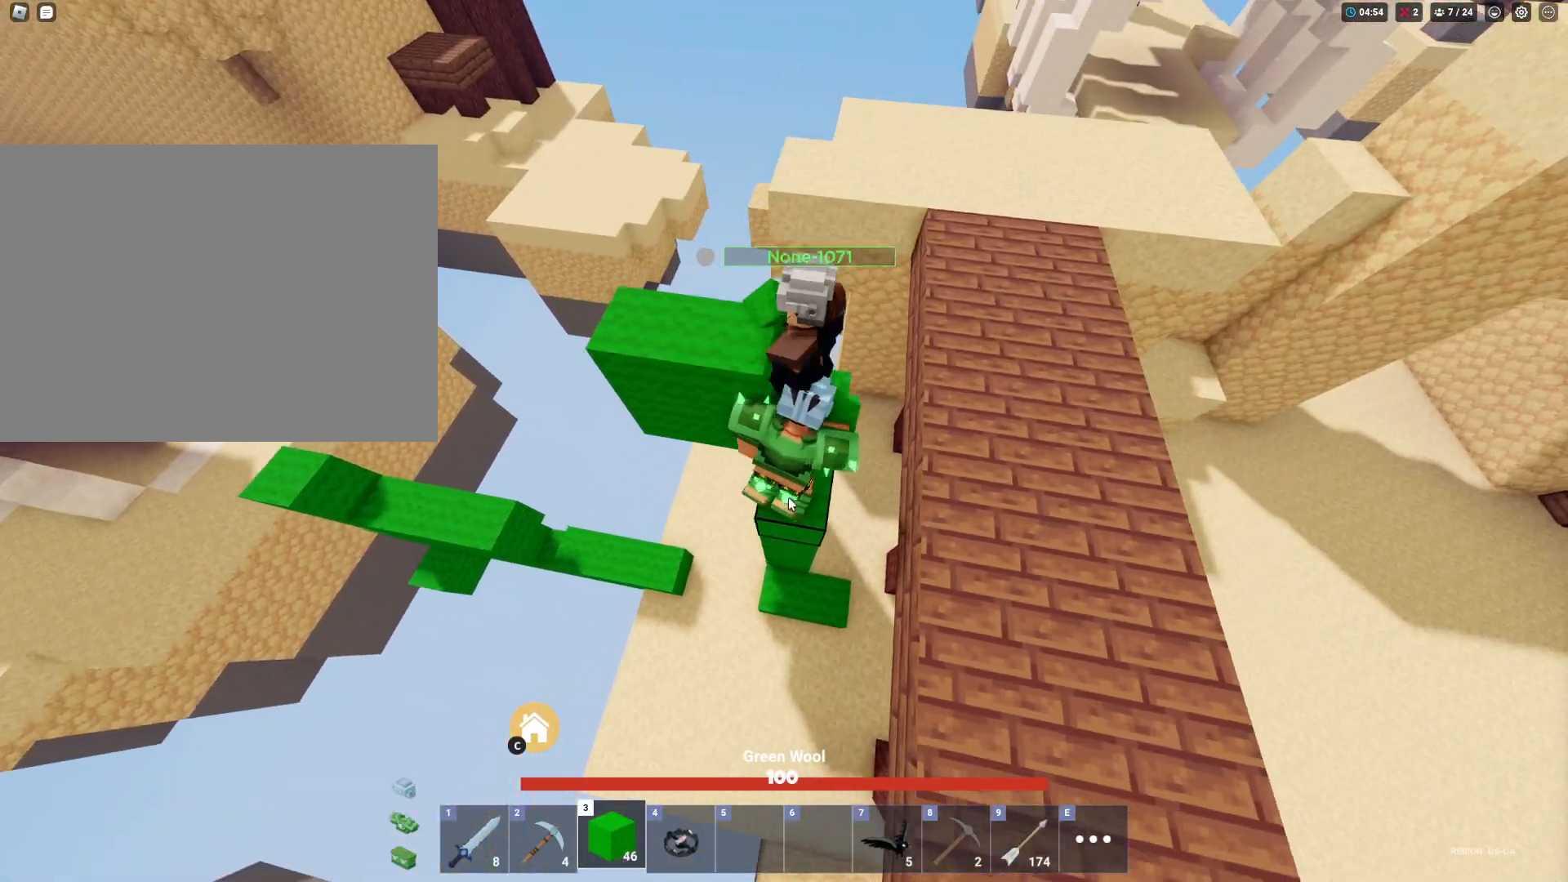
{"keys": ["shift", "space"], "mouse": ["right"], "mouse_move": "still", "events": [[33, "mouse_left", "up"], [83, "mouse_left", "down"], [83, "w", "down"], [133, "mouse_right", "down"], [167, "mouse_left", "up"], [450, "w", "up"]]}
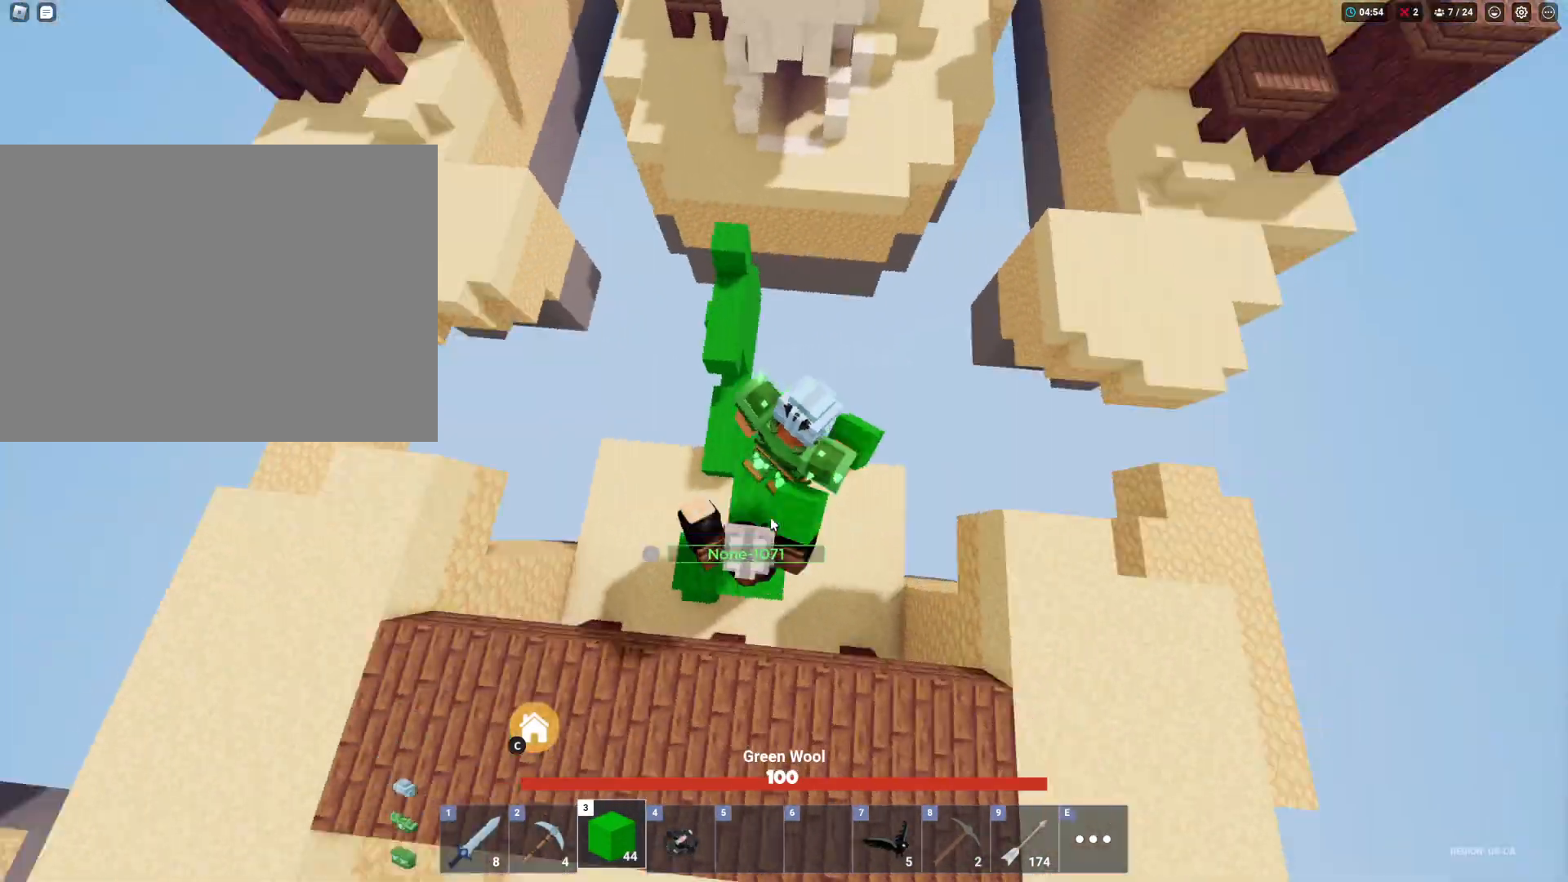
{"keys": ["shift"], "mouse": [], "mouse_move": "up", "events": [[33, "space", "up"], [133, "a", "down"], [233, "a", "up"], [367, "mouse_right", "up"]]}
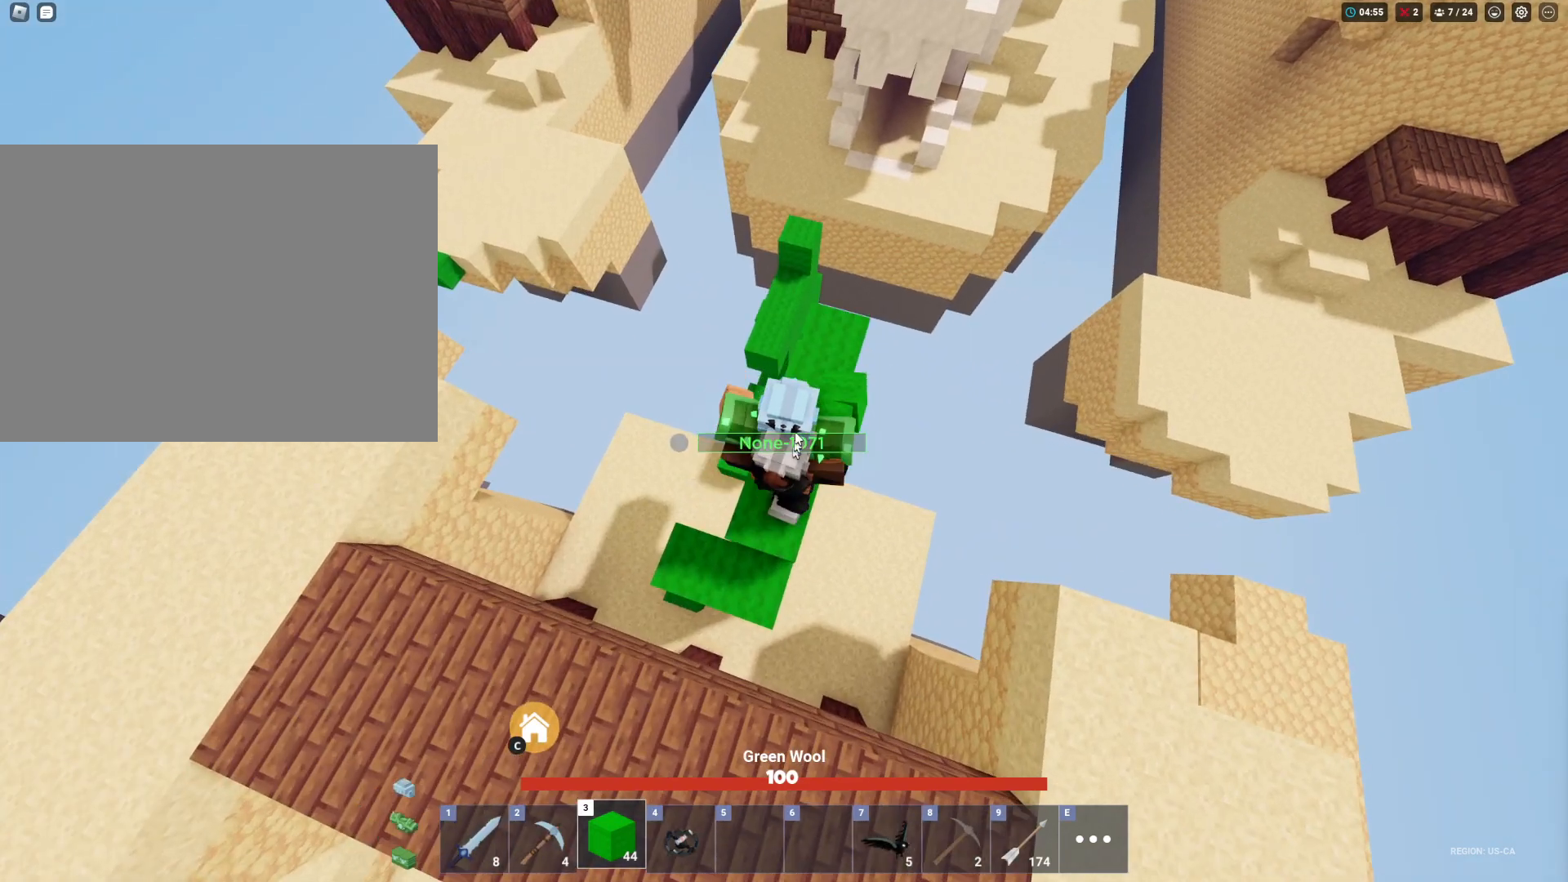
{"keys": ["shift"], "mouse": [], "mouse_move": "up", "events": [[250, "mouse_left", "down"], [333, "mouse_left", "up"], [383, "mouse_left", "down"], [483, "mouse_left", "up"]]}
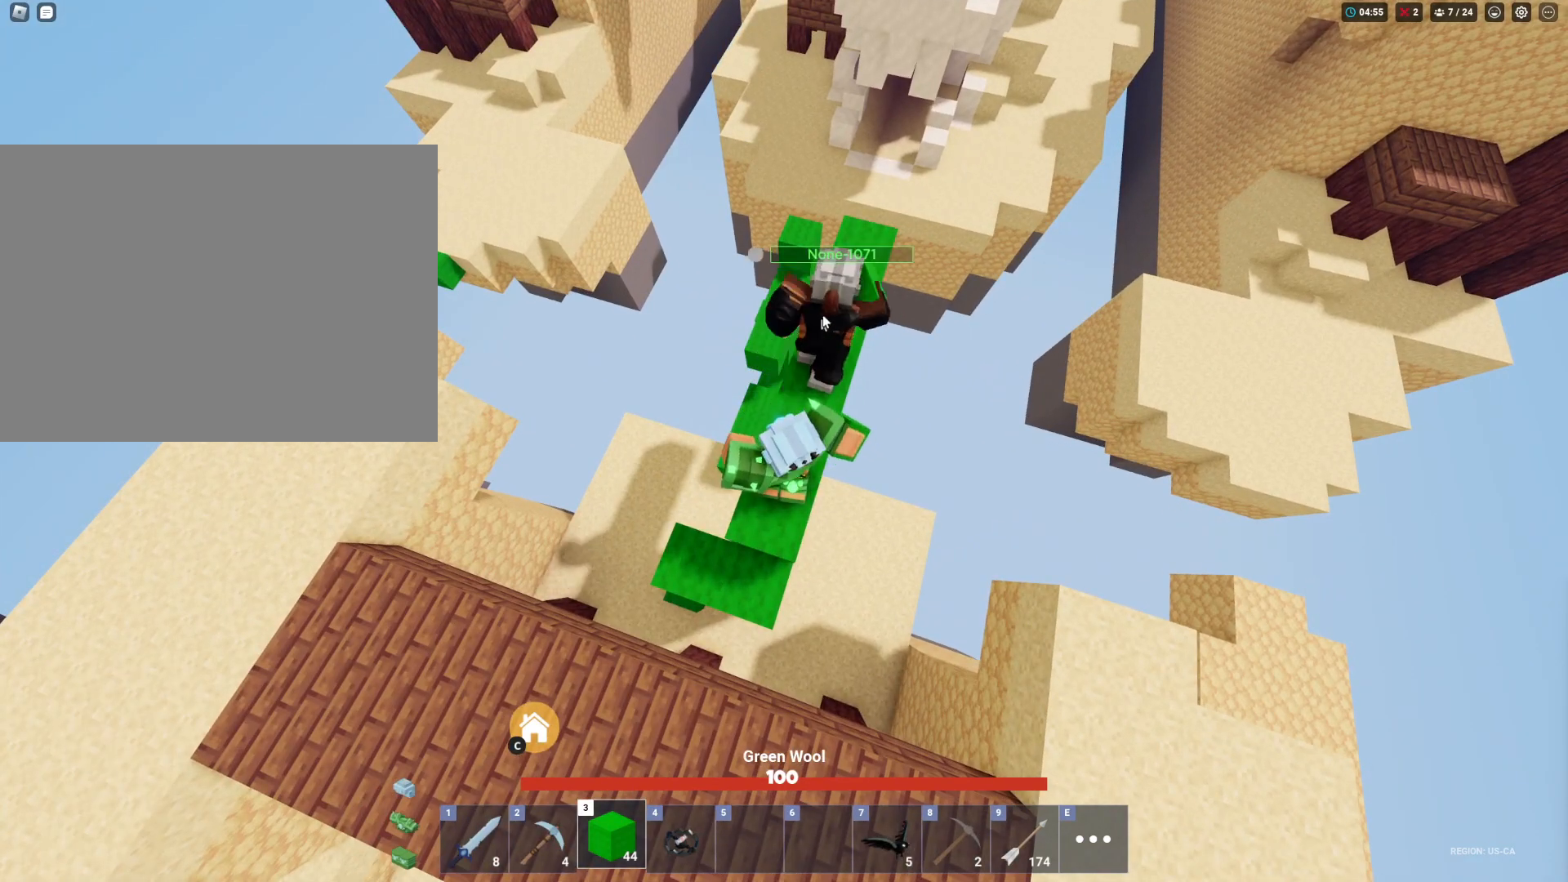
{"keys": ["shift", "space", "w"], "mouse": ["right"], "mouse_move": "still", "events": [[33, "mouse_left", "down"], [67, "w", "down"], [117, "d", "down"], [117, "mouse_left", "up"], [250, "d", "up"], [300, "mouse_right", "down"], [500, "space", "down"]]}
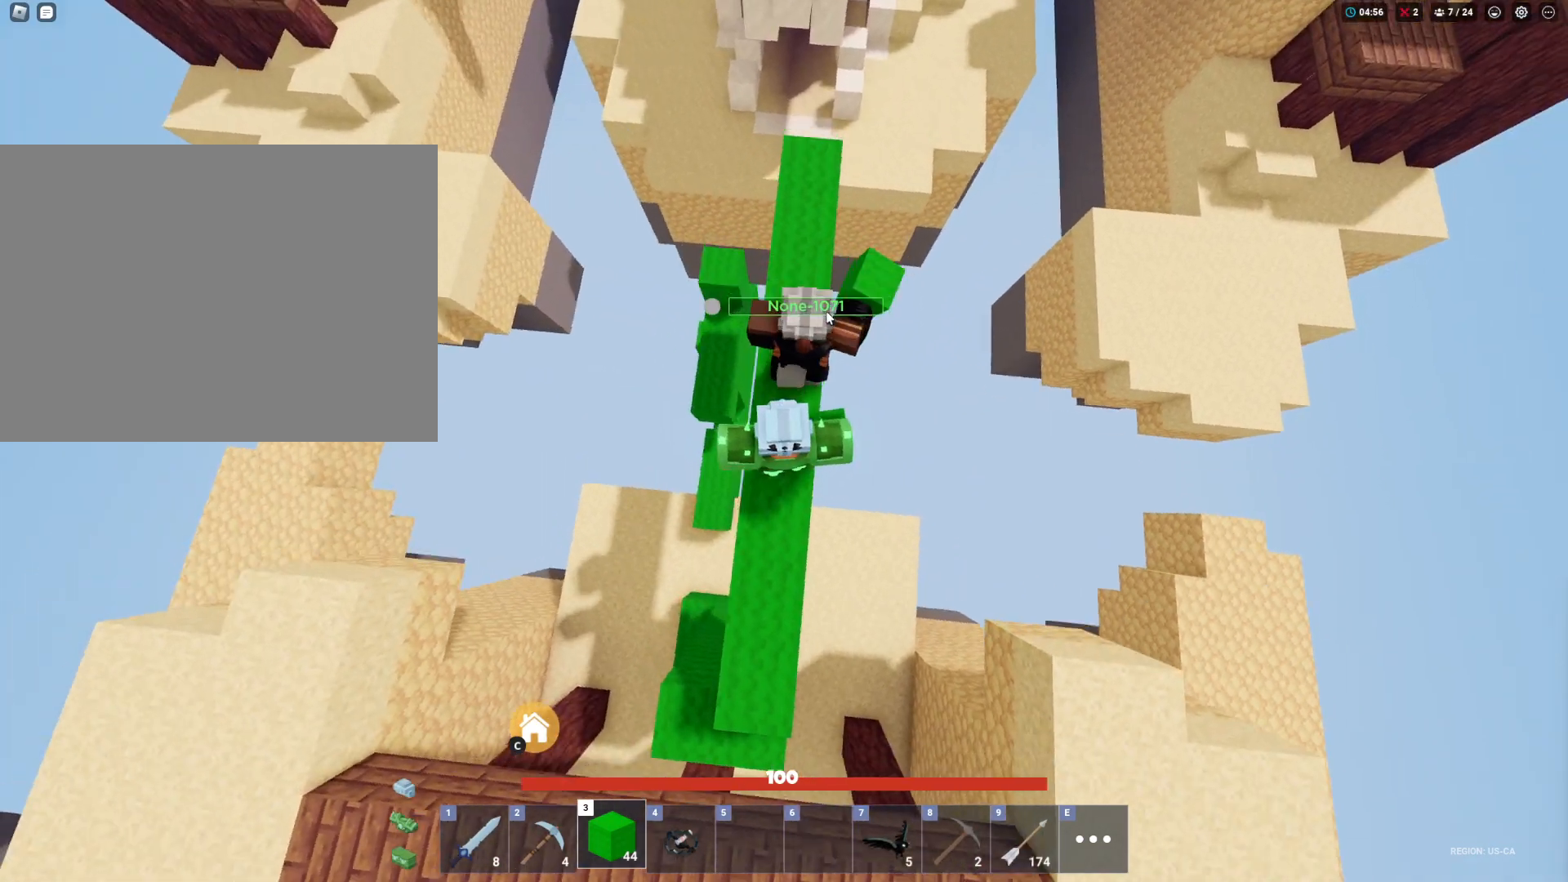
{"keys": ["shift", "space", "w"], "mouse": ["left"], "mouse_move": "up-right", "events": [[83, "mouse_right", "up"], [183, "space", "up"], [317, "mouse_left", "down"], [417, "mouse_left", "up"], [467, "mouse_left", "down"], [467, "space", "down"]]}
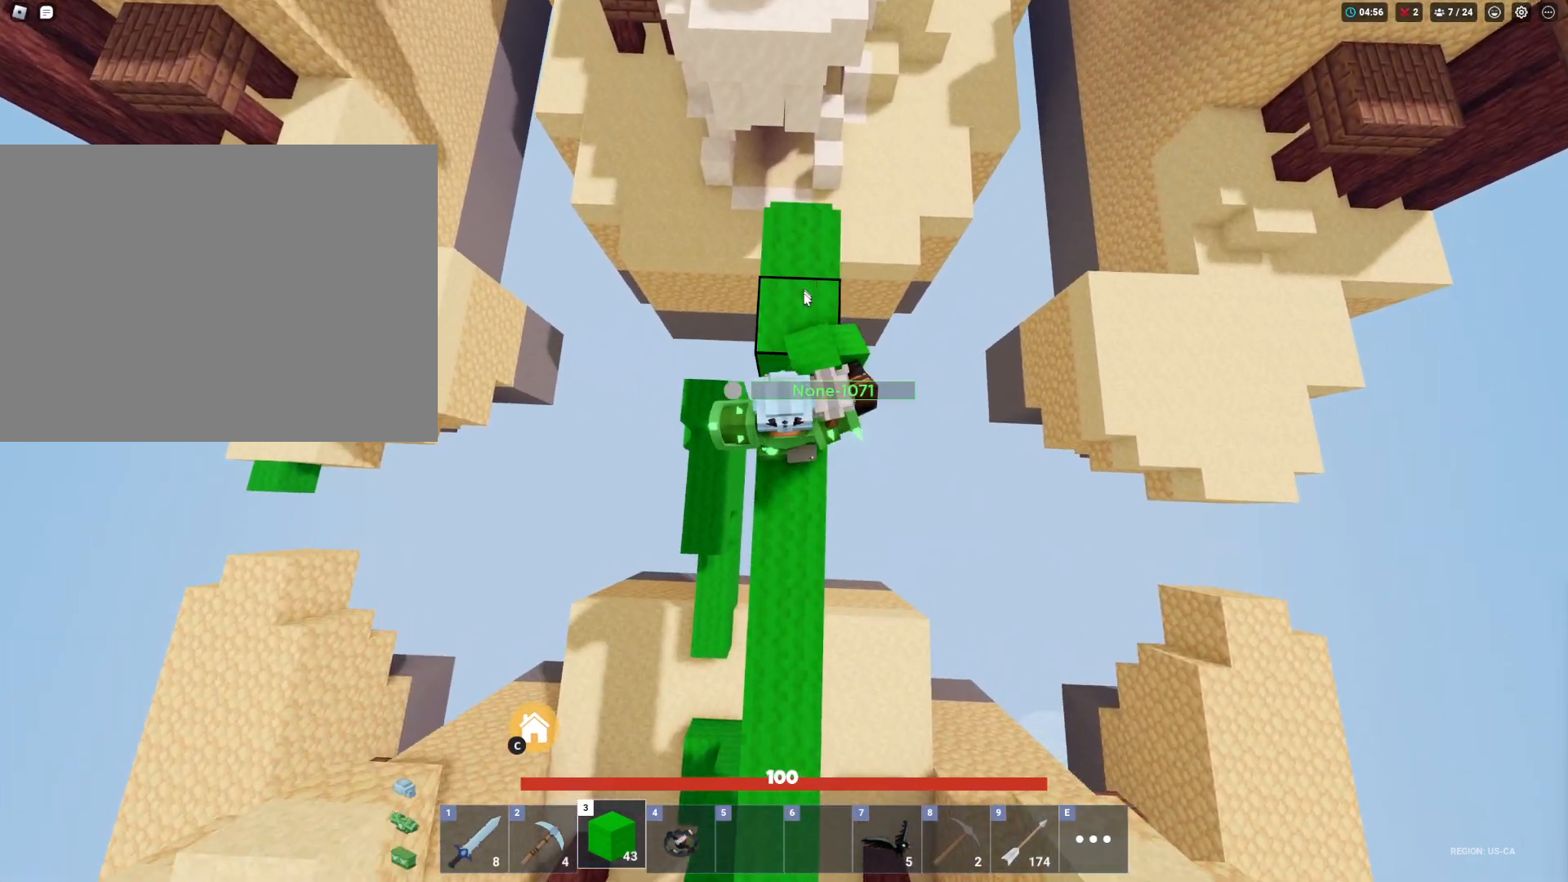
{"keys": ["shift", "space"], "mouse": ["left"], "mouse_move": "still", "events": [[50, "mouse_left", "up"], [50, "w", "up"], [150, "mouse_left", "down"], [250, "mouse_left", "up"], [250, "s", "down"], [283, "mouse_left", "down"], [383, "mouse_left", "up"], [383, "s", "up"], [417, "mouse_left", "down"]]}
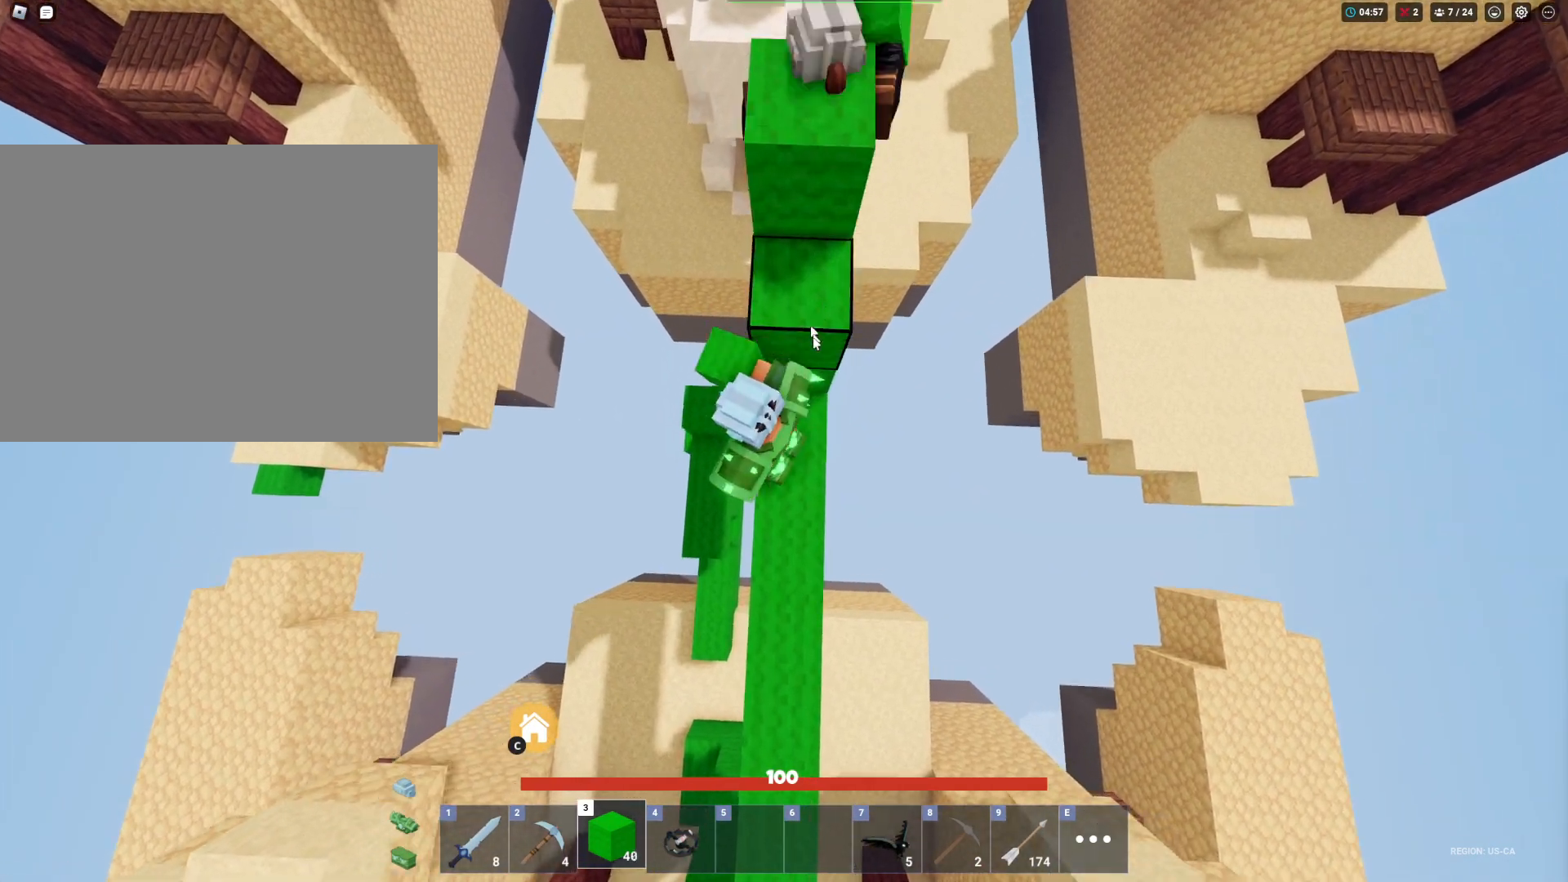
{"keys": ["shift", "space", "w"], "mouse": [], "mouse_move": "down", "events": [[17, "mouse_left", "up"], [67, "mouse_left", "down"], [167, "mouse_left", "up"], [500, "w", "down"]]}
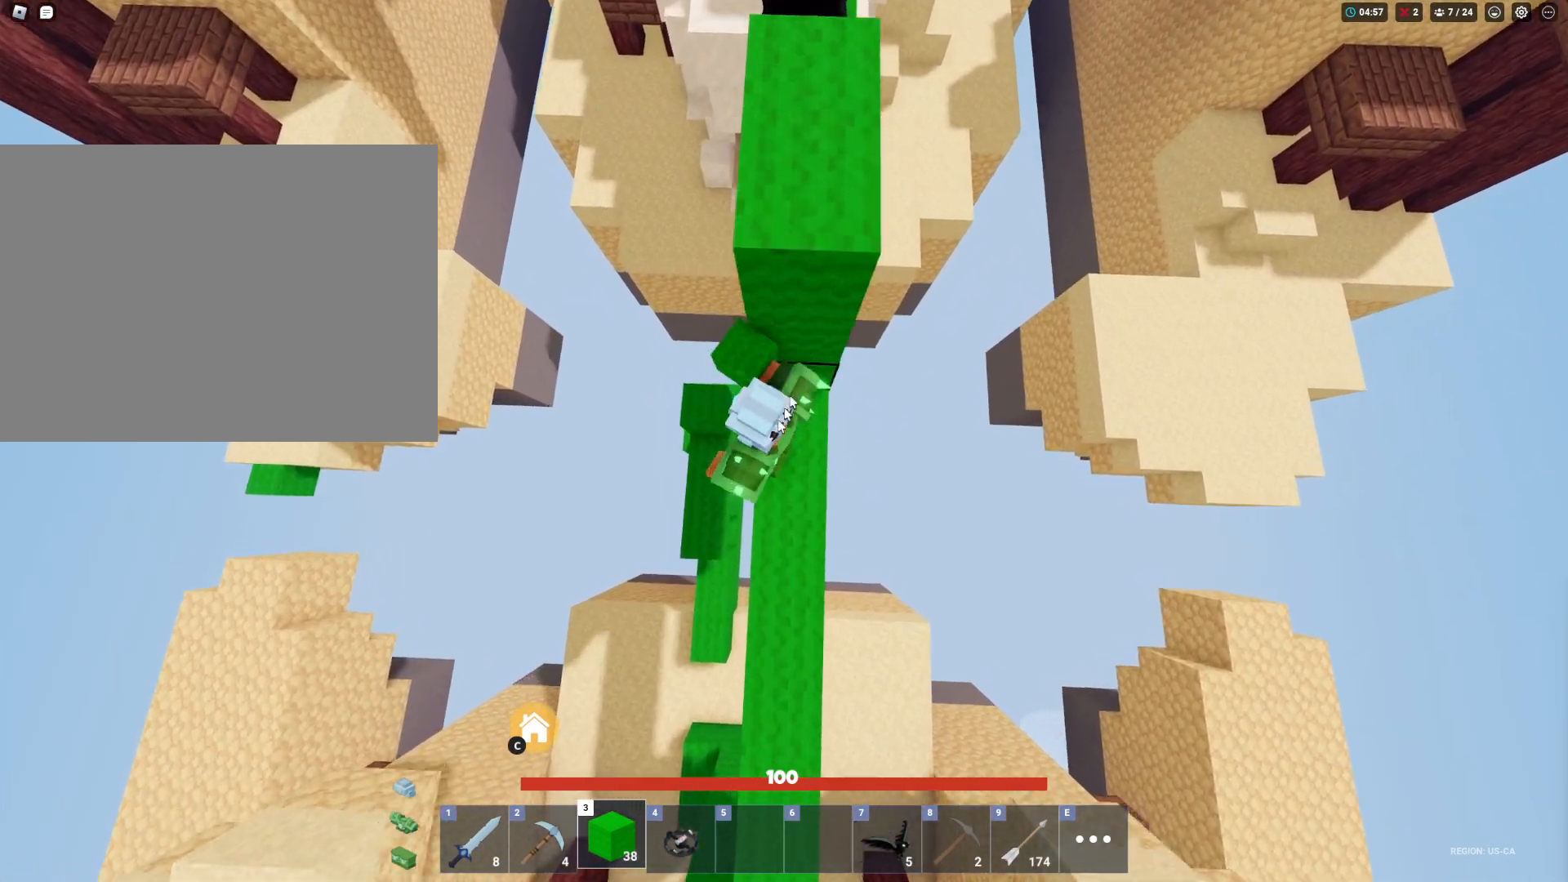
{"keys": ["shift", "space", "w"], "mouse": [], "mouse_move": "up", "events": [[83, "mouse_left", "down"], [183, "mouse_left", "up"], [183, "w", "up"], [217, "mouse_left", "down"], [317, "mouse_left", "up"], [417, "mouse_left", "down"], [417, "w", "down"], [500, "mouse_left", "up"]]}
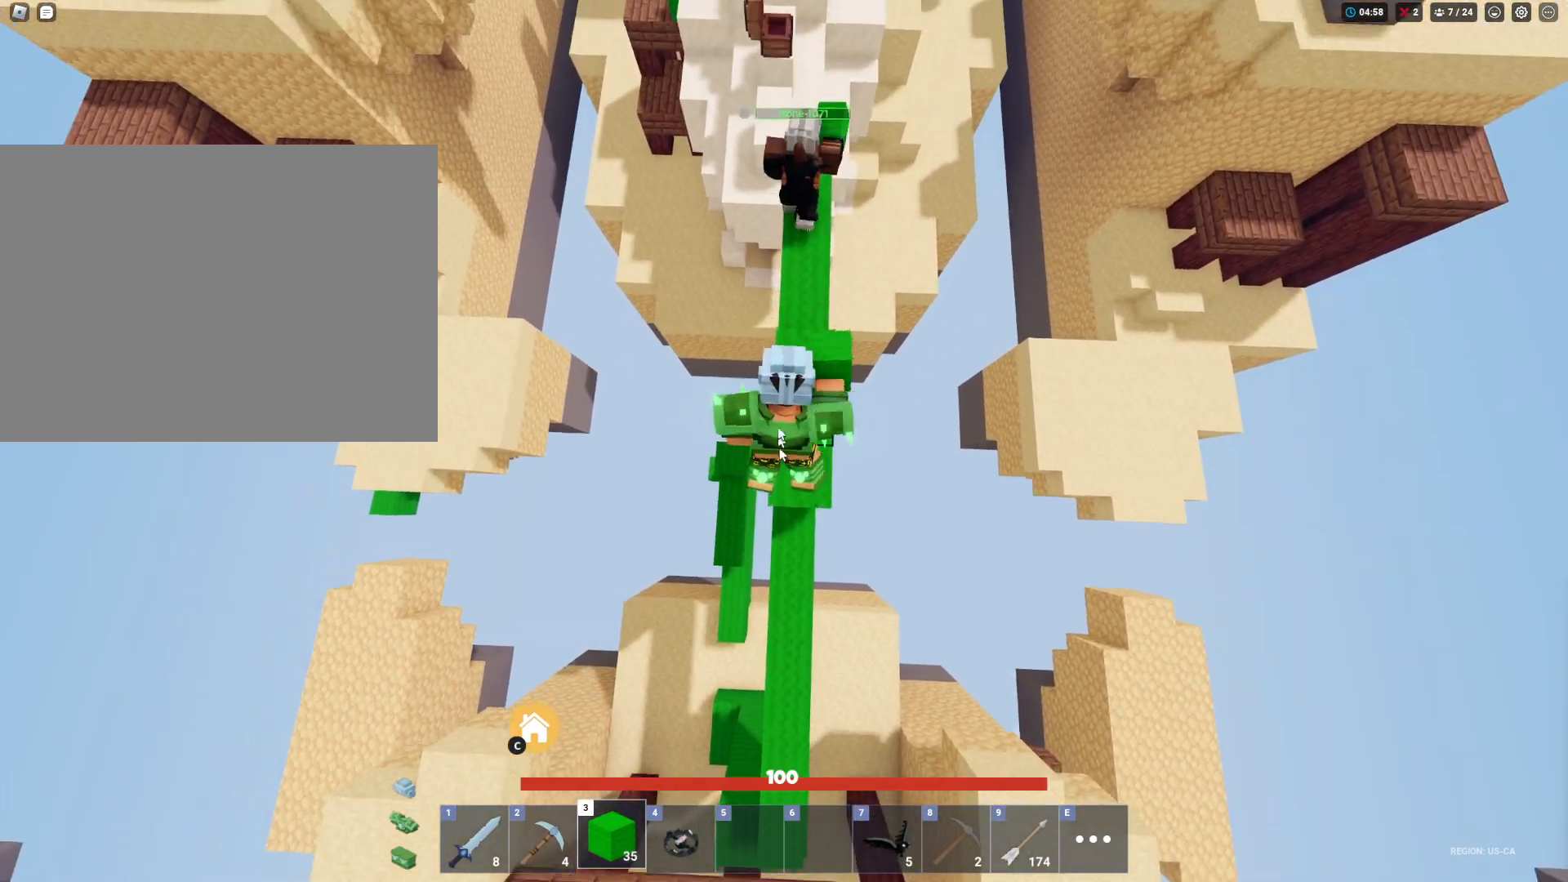
{"keys": ["shift", "space", "w"], "mouse": ["right"], "mouse_move": "still", "events": [[283, "d", "down"], [383, "mouse_right", "down"], [433, "d", "up"]]}
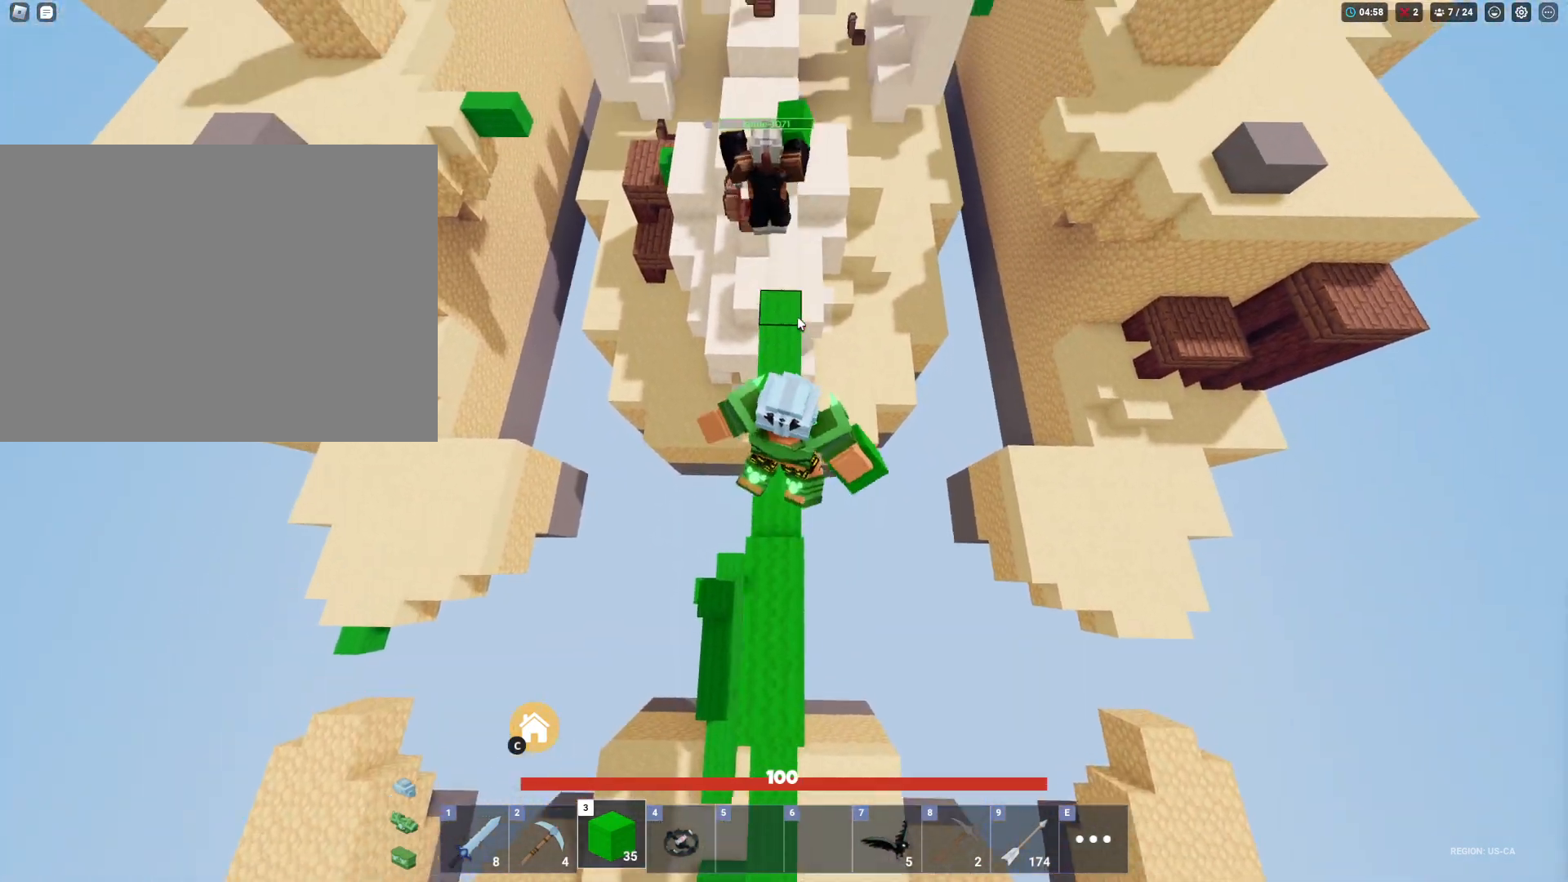
{"keys": ["shift", "space", "w"], "mouse": [], "mouse_move": "down", "events": [[433, "mouse_right", "up"]]}
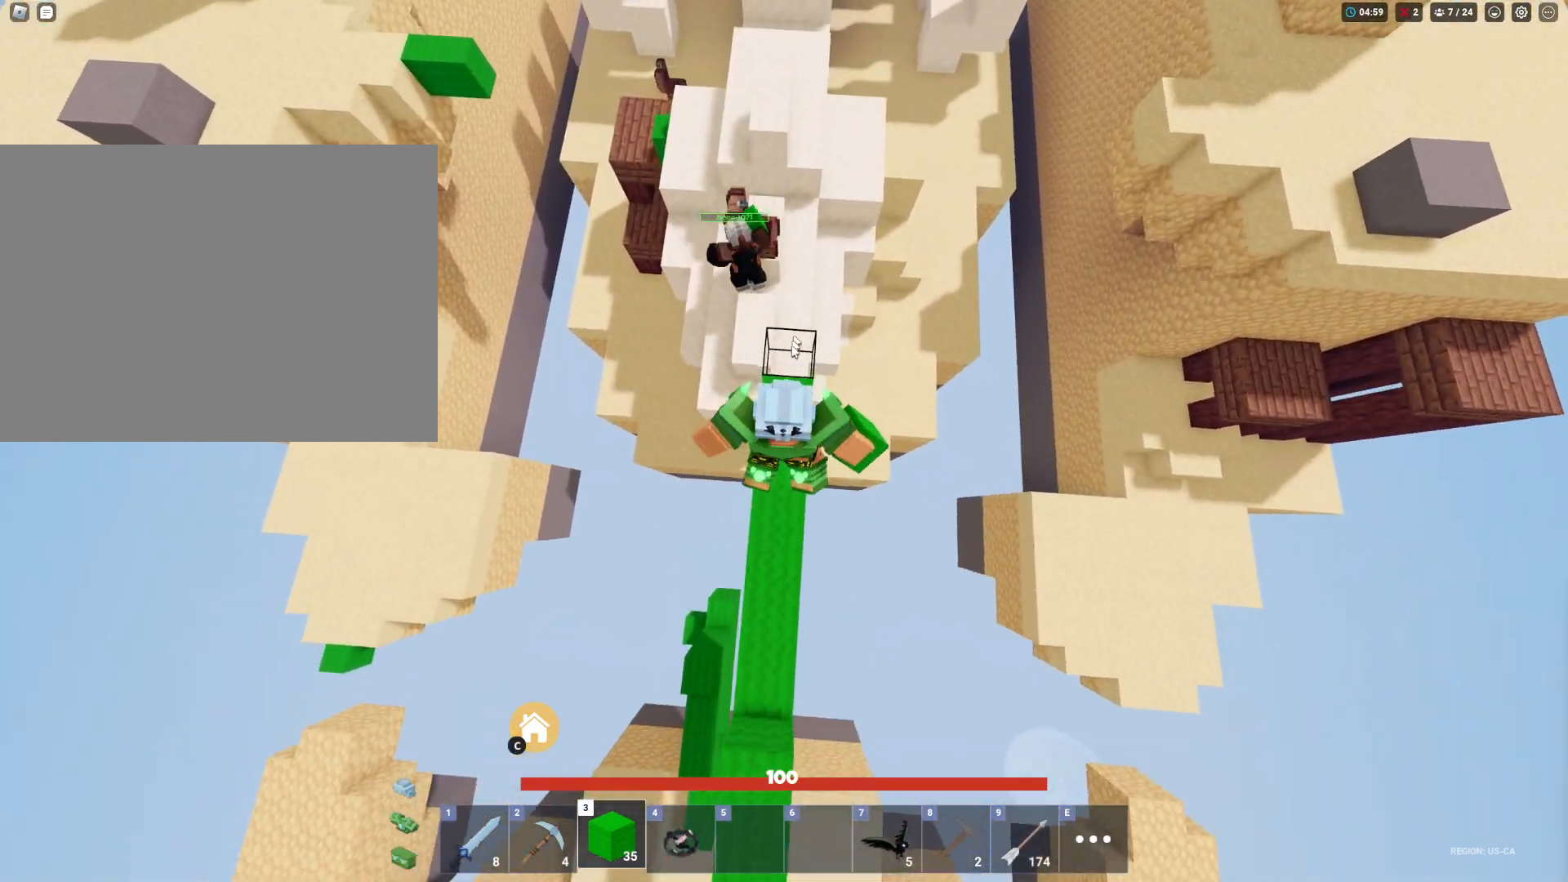
{"keys": ["shift", "w"], "mouse": ["right"], "mouse_move": "still", "events": [[283, "mouse_right", "down"], [283, "space", "up"]]}
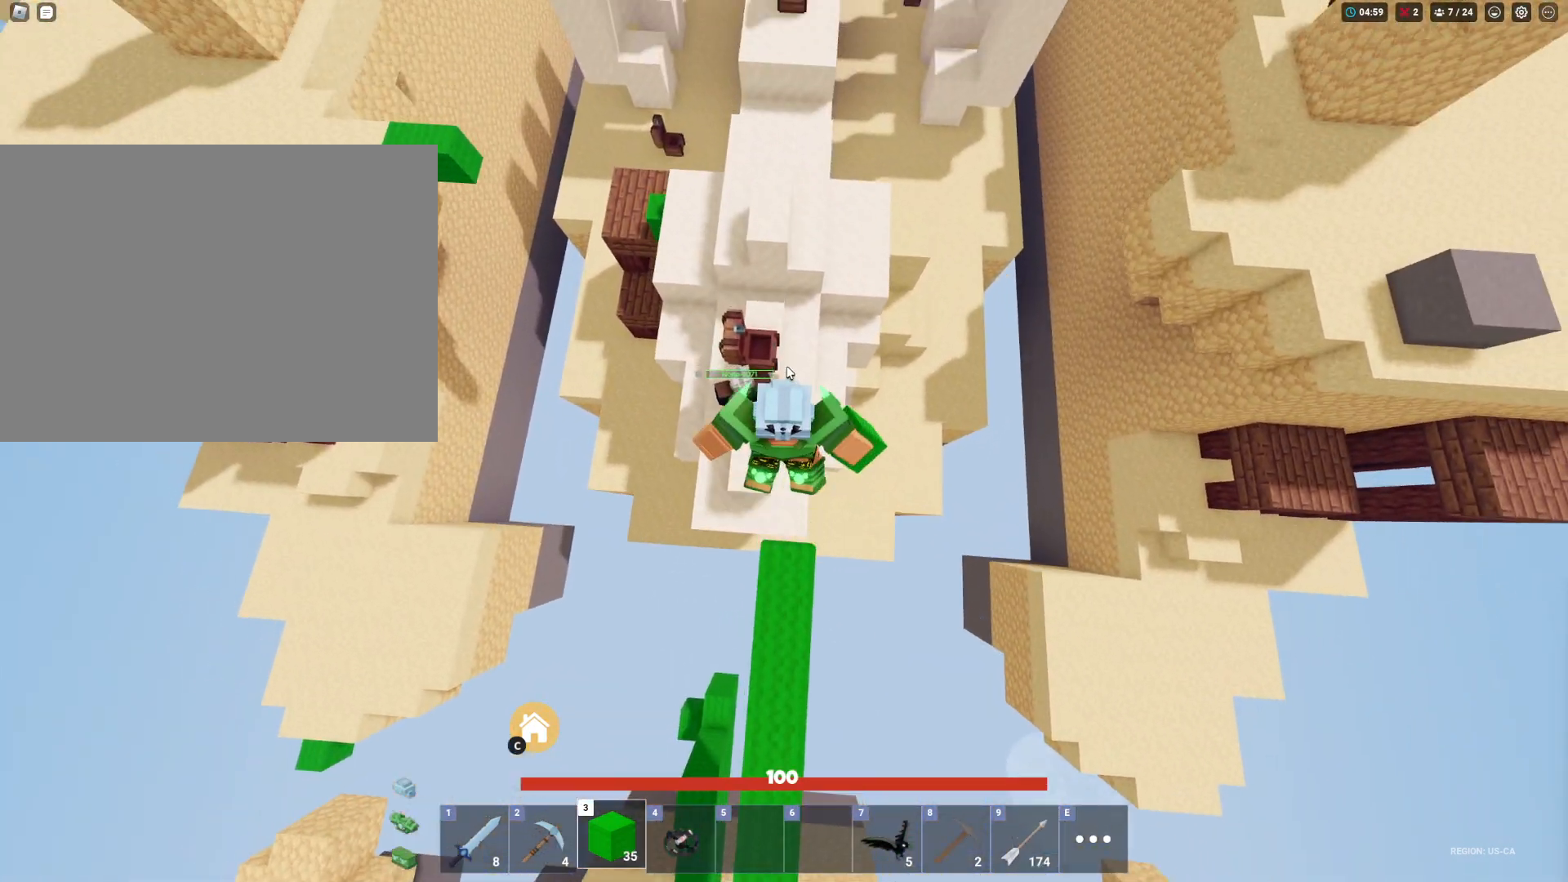
{"keys": ["f", "shift", "space", "w"], "mouse": ["right"], "mouse_move": "still", "events": [[383, "f", "down"], [383, "space", "down"]]}
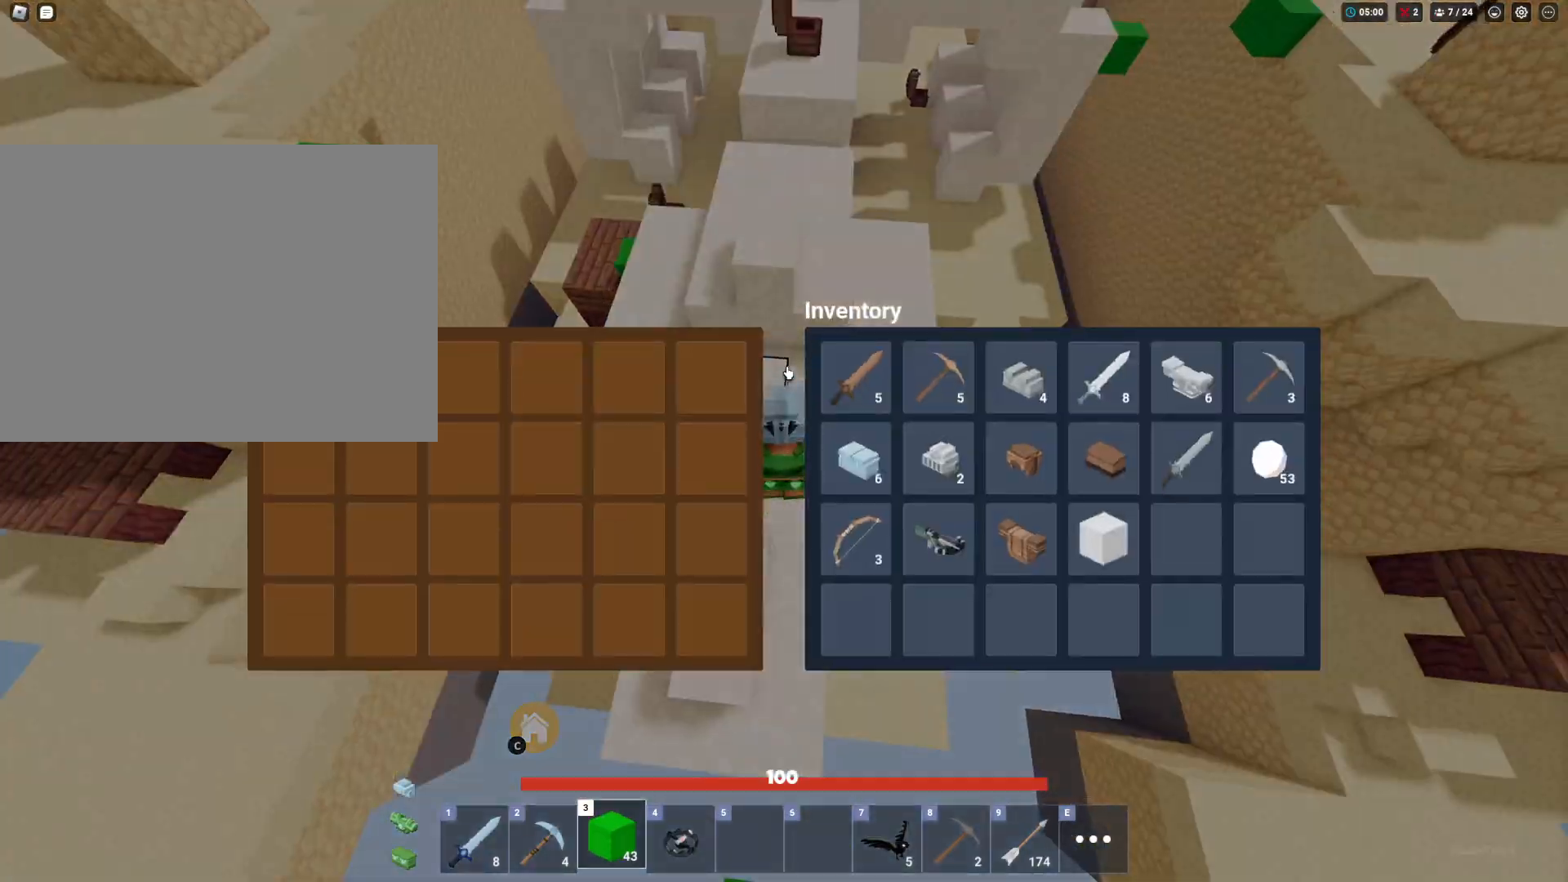
{"keys": ["shift", "space", "w"], "mouse": ["right"], "mouse_move": "still", "events": [[33, "f", "up"], [300, "f", "down"], [450, "f", "up"]]}
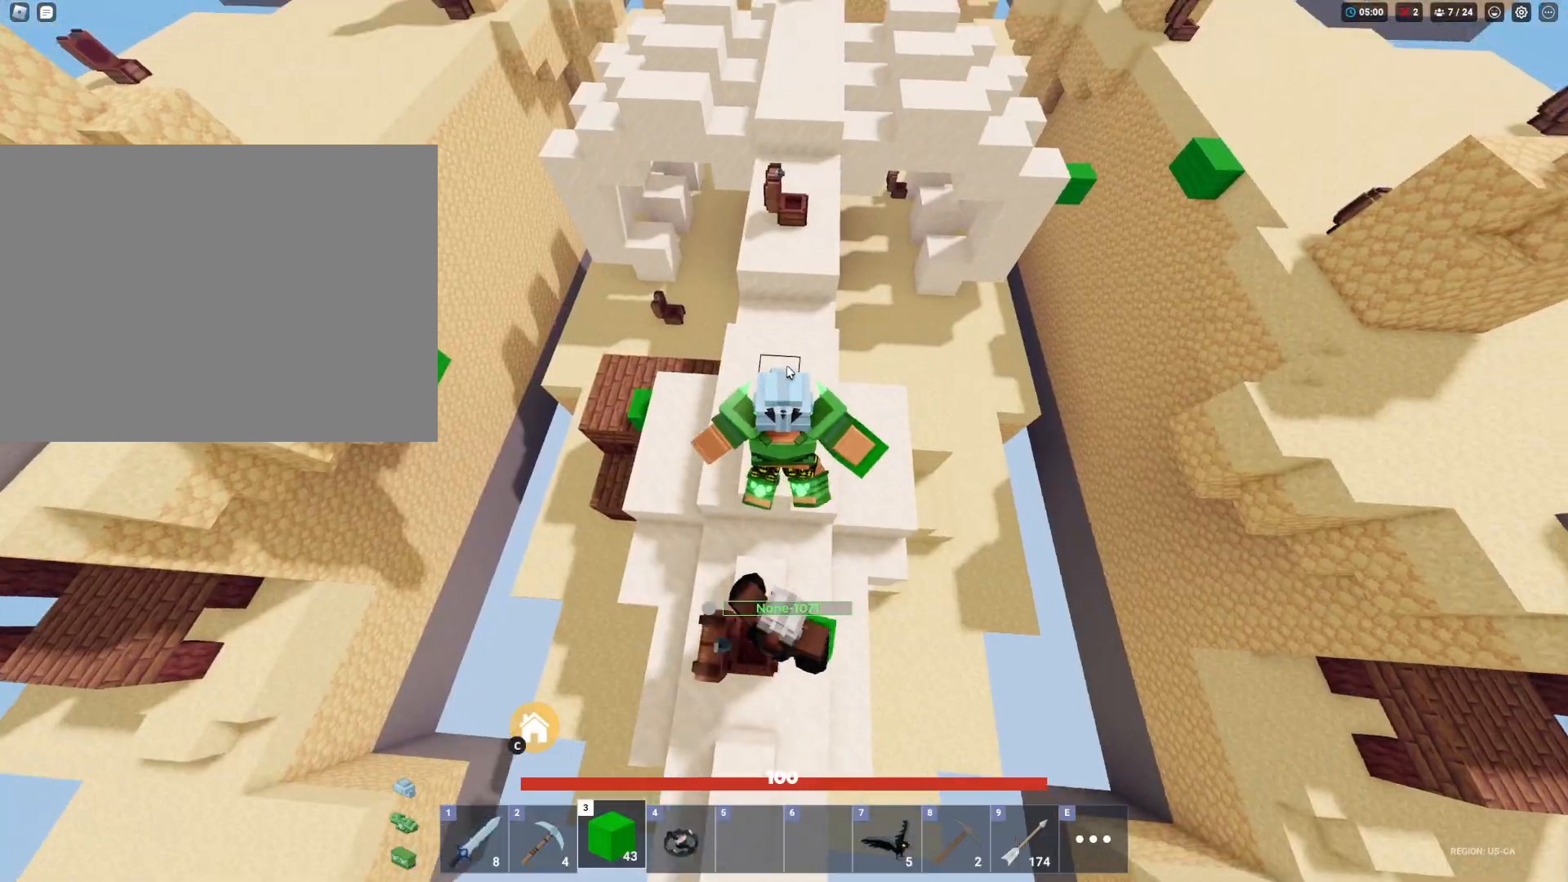
{"keys": ["shift", "w"], "mouse": ["right"], "mouse_move": "still", "events": [[500, "space", "up"]]}
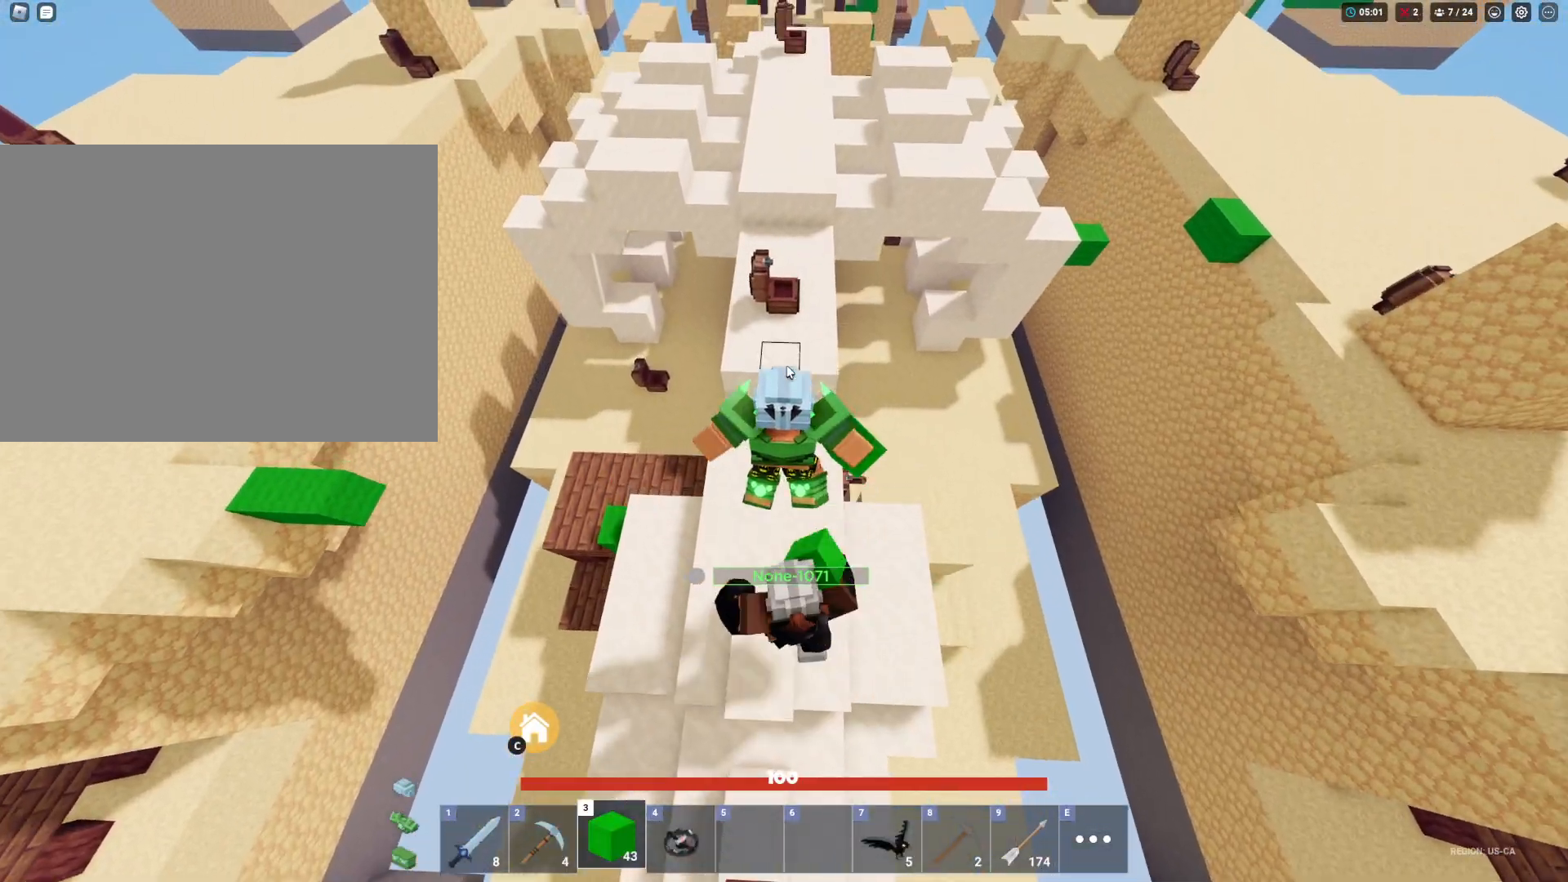
{"keys": ["shift", "space", "w"], "mouse": ["right"], "mouse_move": "still", "events": [[333, "space", "down"]]}
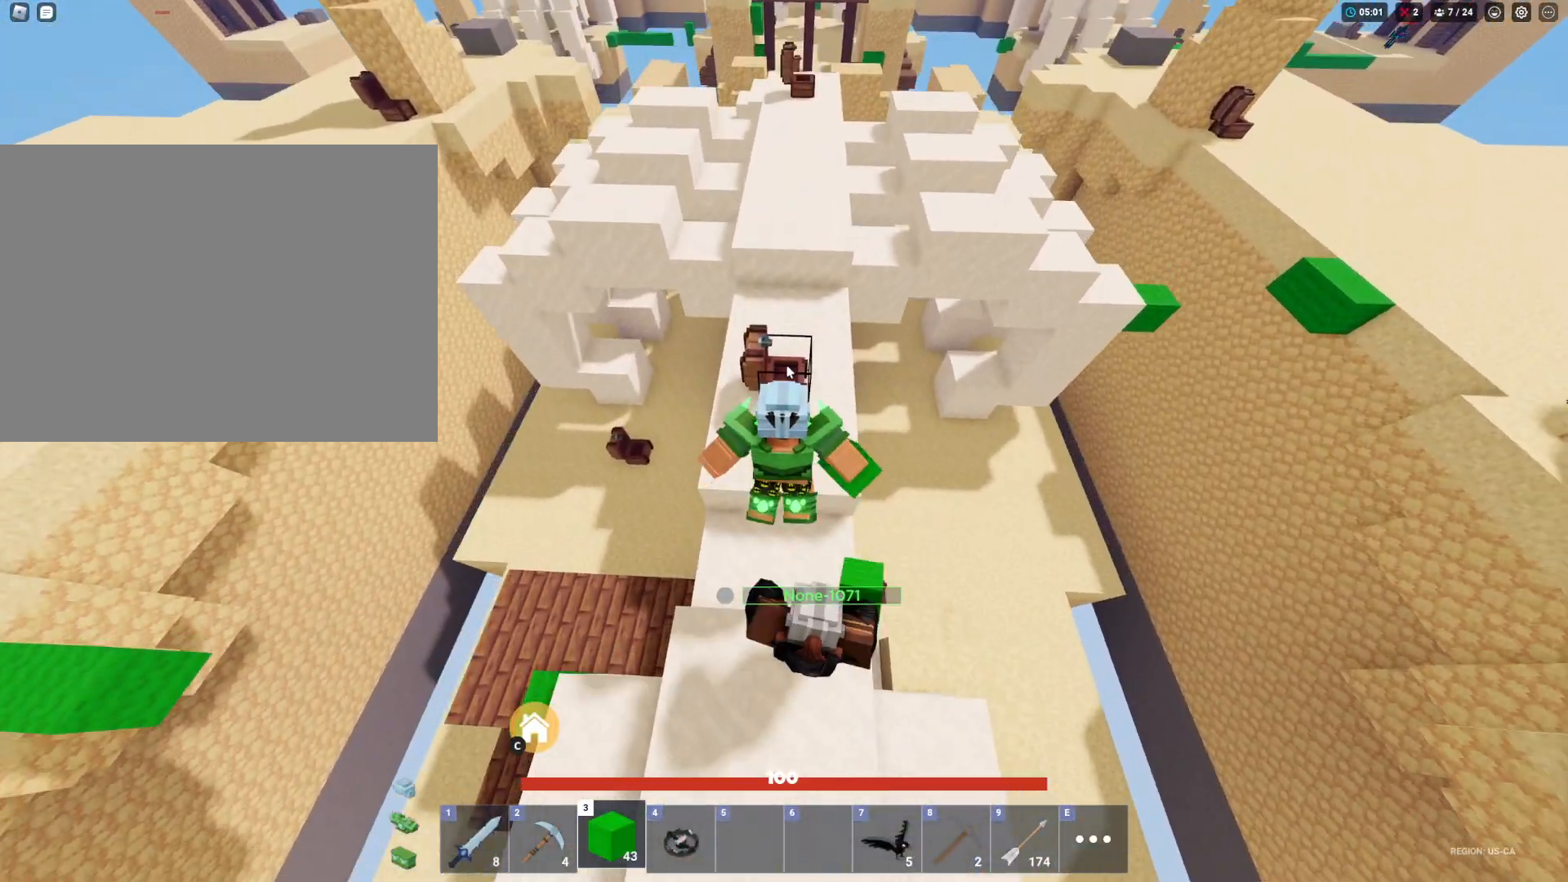
{"keys": ["shift", "space", "w"], "mouse": [], "mouse_move": "left", "events": [[67, "space", "up"], [167, "mouse_right", "up"], [250, "f", "down"], [400, "f", "up"], [400, "space", "down"]]}
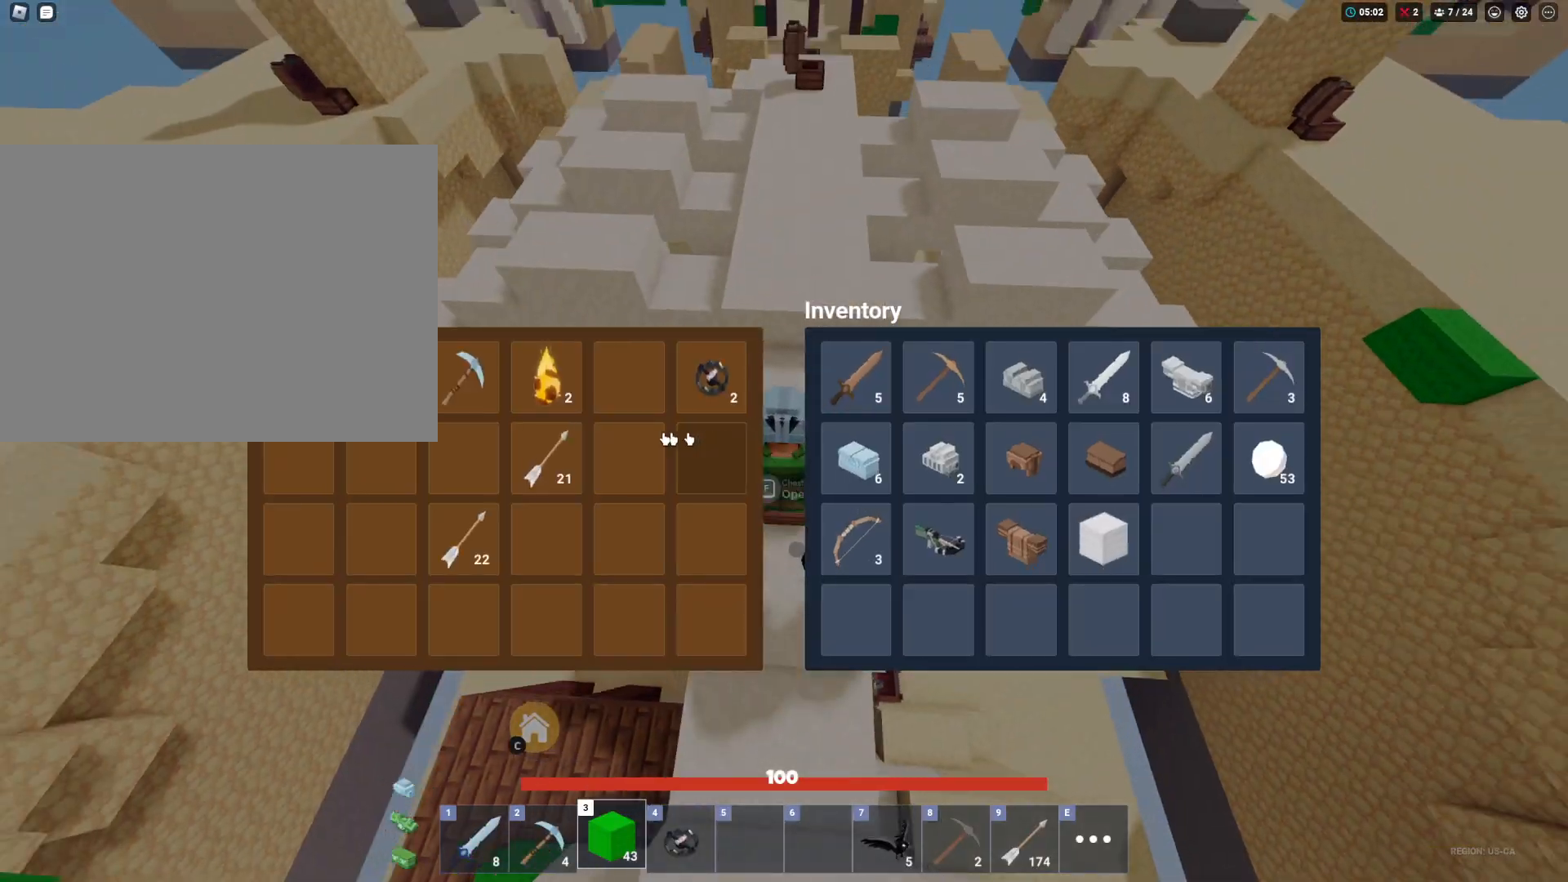
{"keys": ["d", "shift", "space", "w"], "mouse": [], "mouse_move": "down", "events": [[267, "d", "down"], [367, "mouse_left", "down"], [467, "mouse_left", "up"]]}
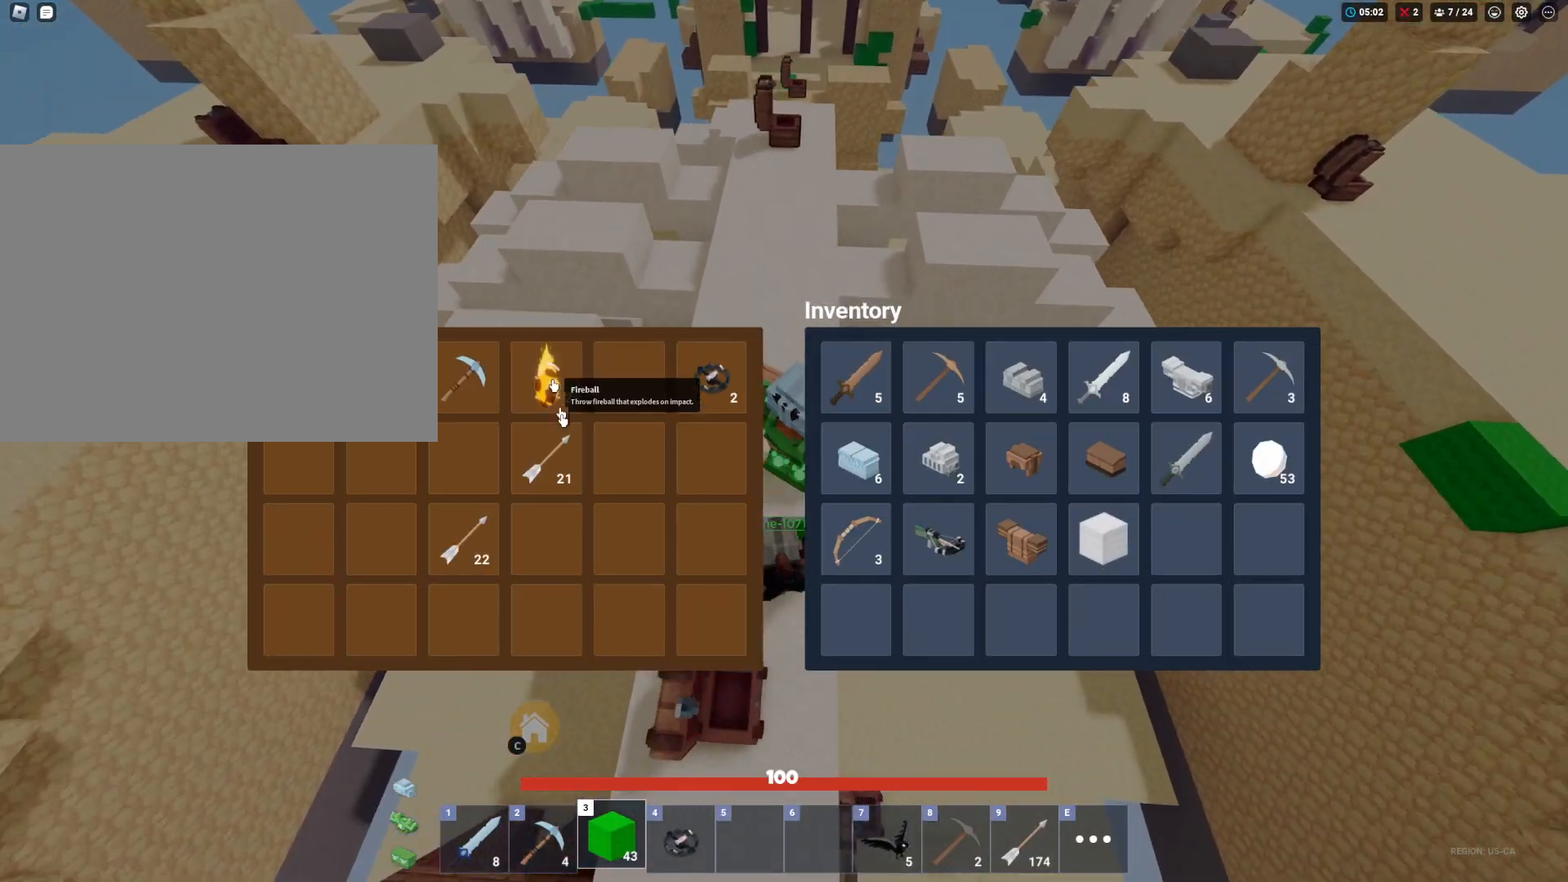
{"keys": ["shift", "space", "w"], "mouse": [], "mouse_move": "down-left", "events": [[100, "d", "up"], [100, "mouse_left", "down"], [200, "mouse_left", "up"], [333, "mouse_left", "down"], [467, "mouse_left", "up"]]}
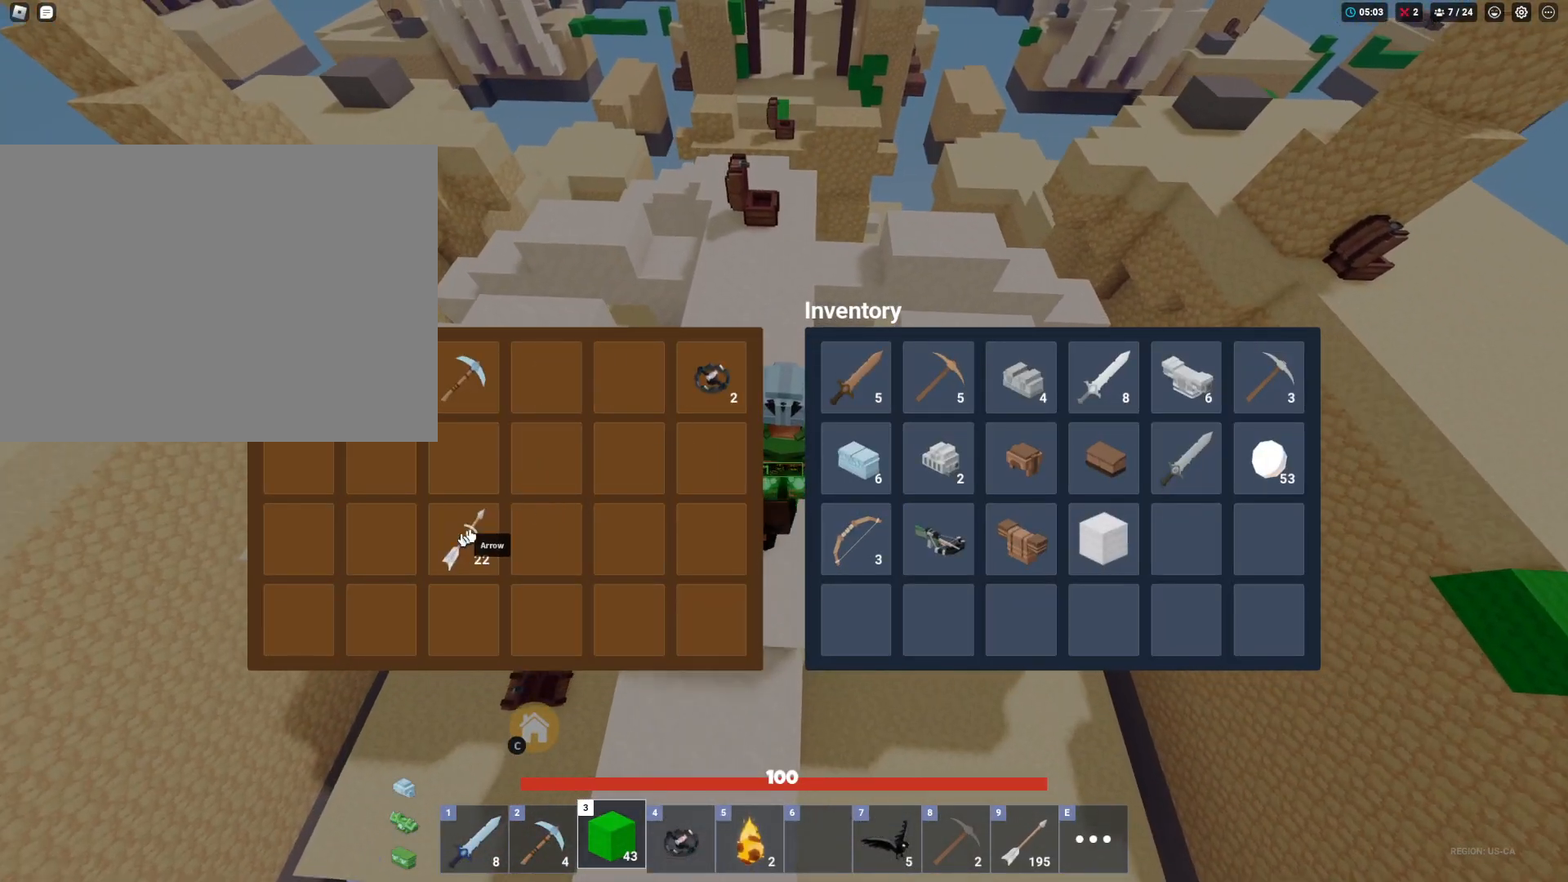
{"keys": ["shift", "space", "w"], "mouse": [], "mouse_move": "up", "events": [[117, "f", "down"], [200, "f", "up"]]}
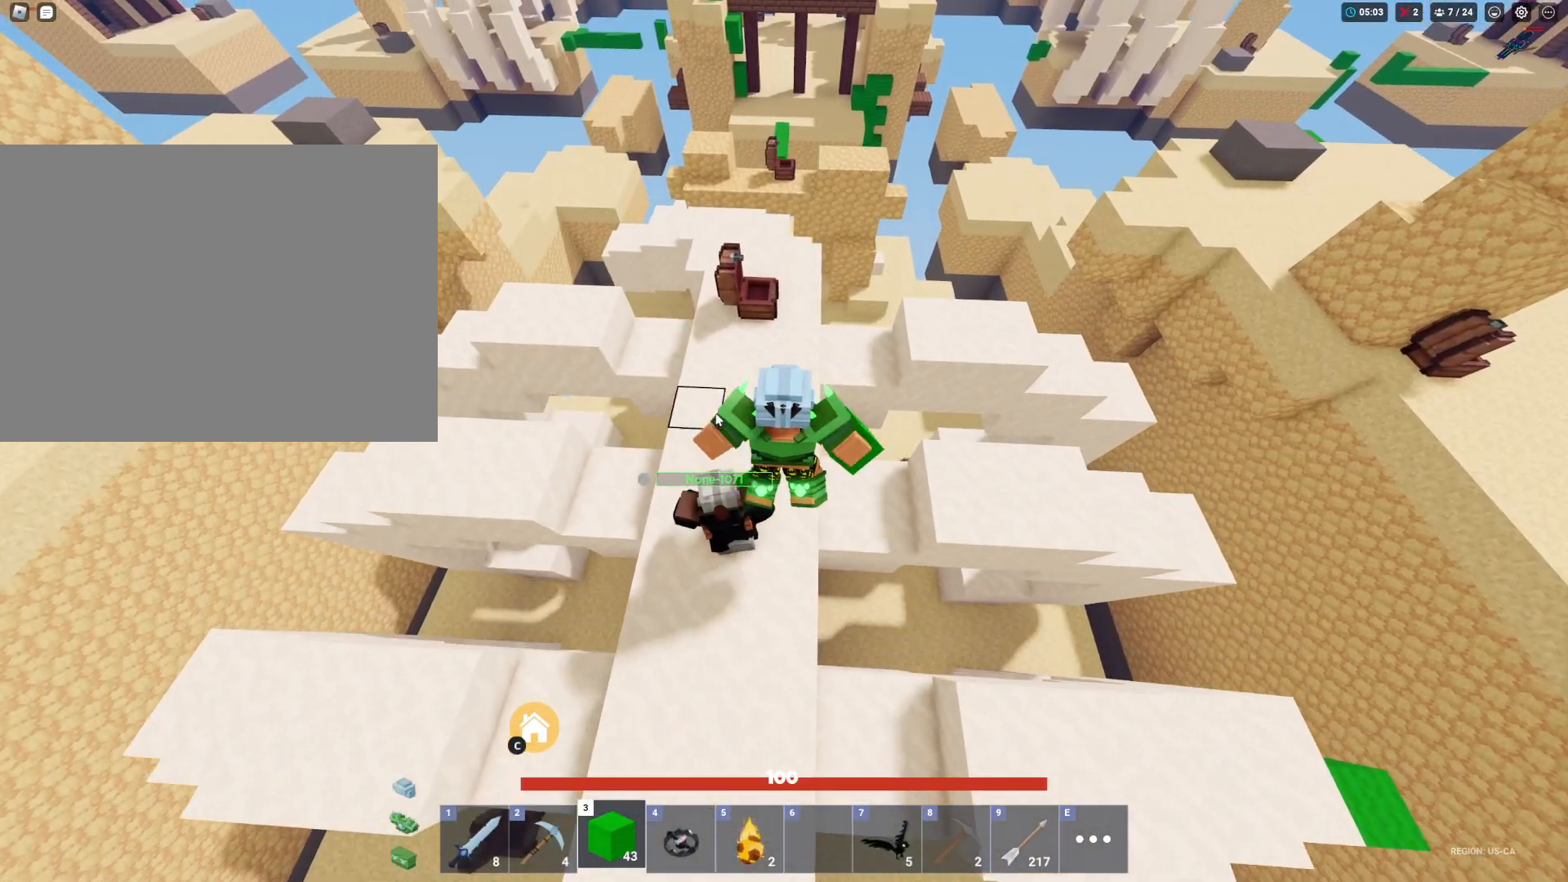
{"keys": ["shift", "w"], "mouse": [], "mouse_move": "still", "events": [[417, "space", "up"]]}
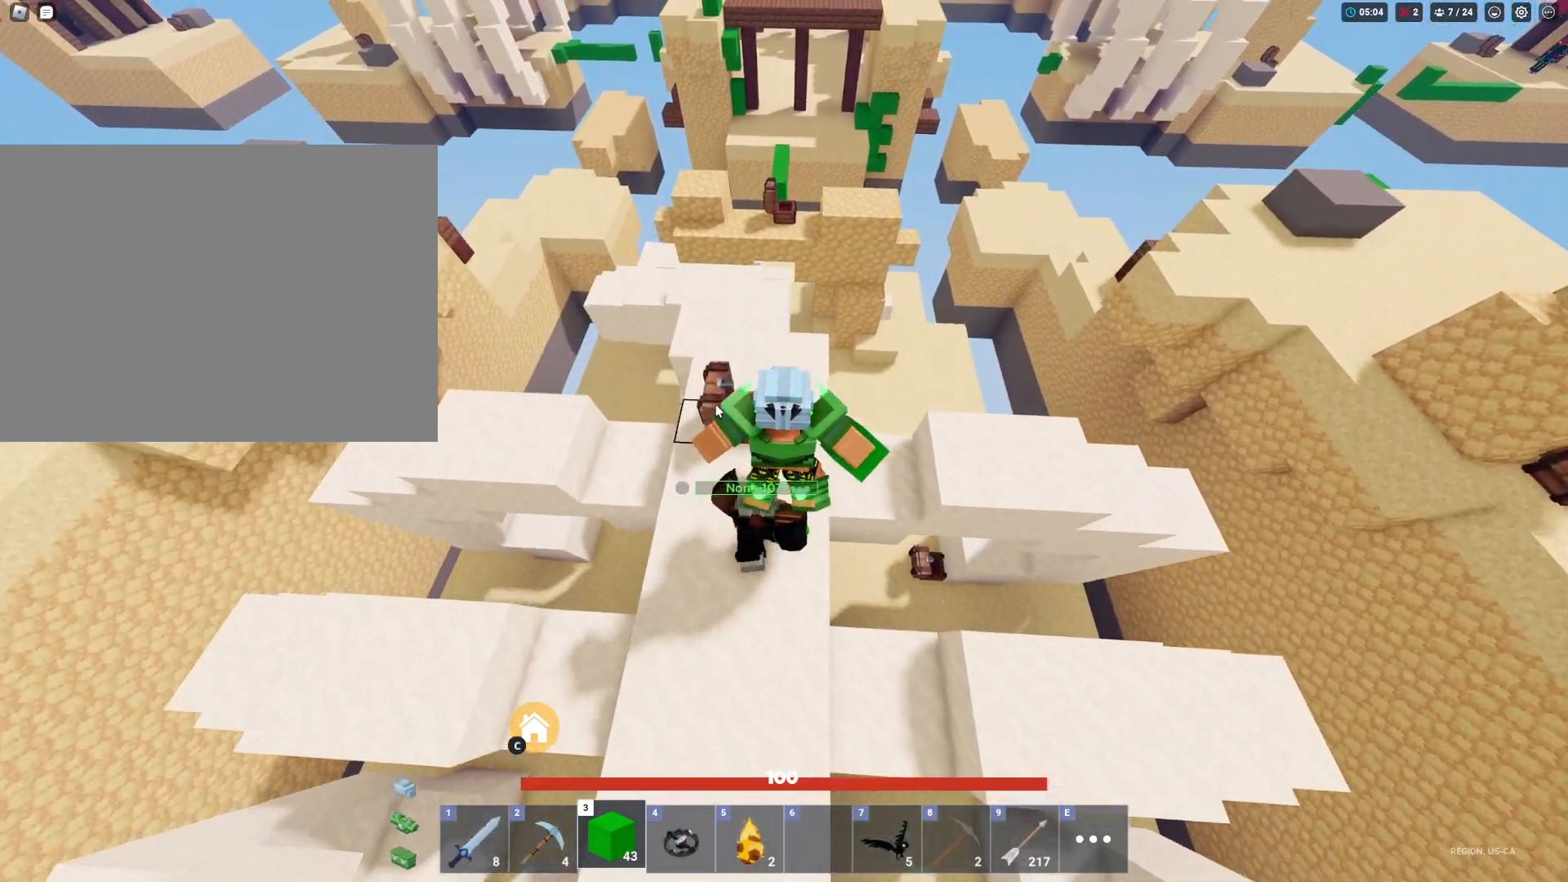
{"keys": ["shift", "w"], "mouse": [], "mouse_move": "left", "events": [[117, "f", "down"], [233, "f", "up"], [233, "space", "down"], [383, "mouse_left", "down"], [483, "mouse_left", "up"], [483, "space", "up"]]}
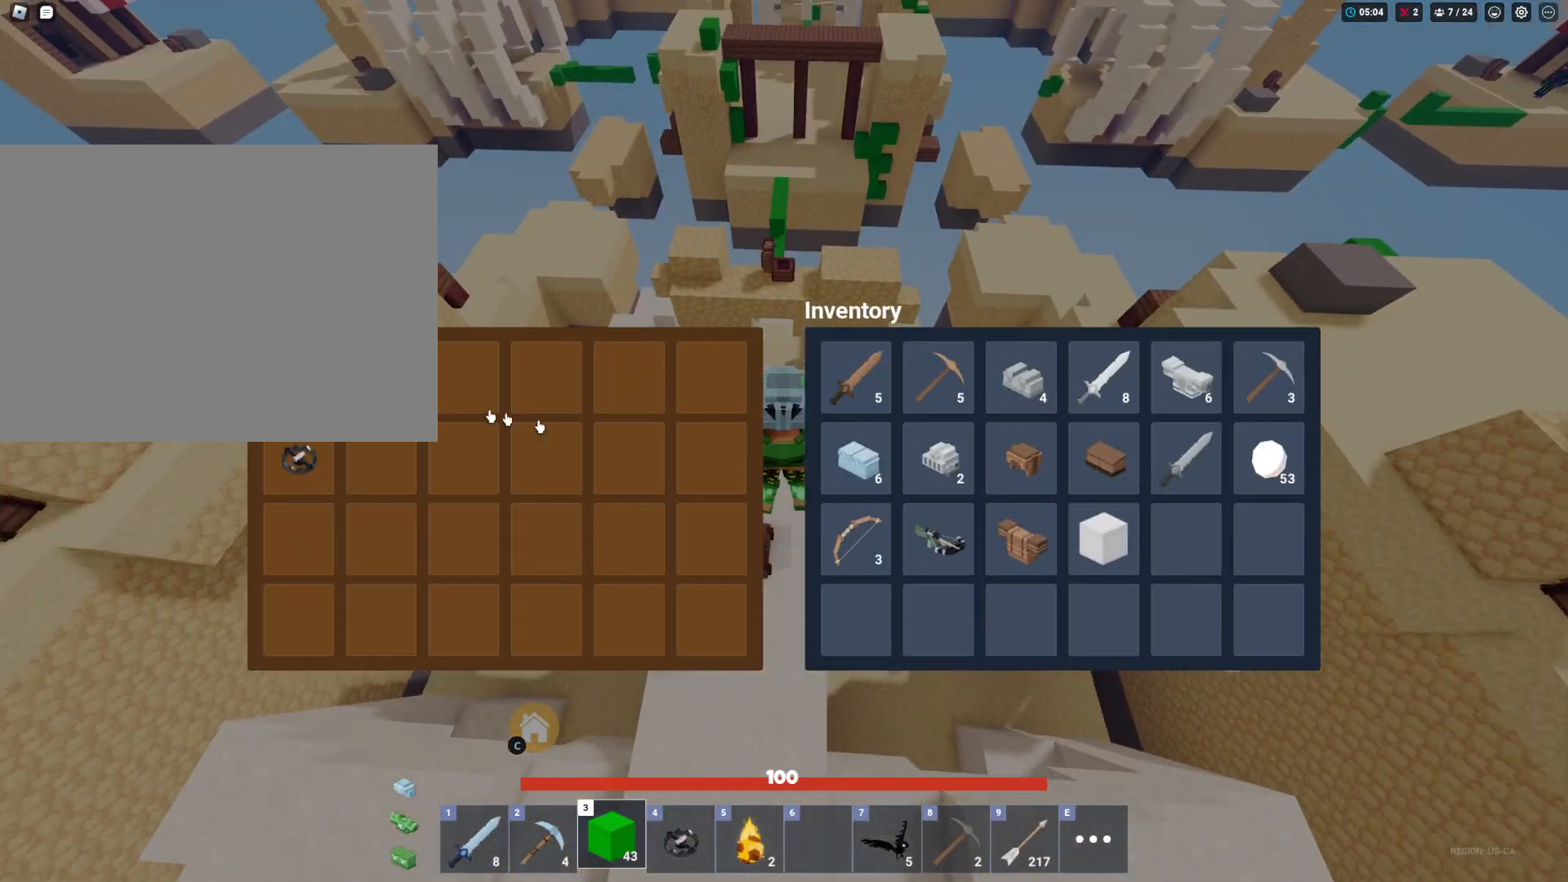
{"keys": ["d", "shift", "w"], "mouse": [], "mouse_move": "right", "events": [[33, "w", "up"], [67, "mouse_left", "down"], [117, "mouse_left", "up"], [217, "mouse_left", "down"], [317, "mouse_left", "up"], [450, "d", "down"], [450, "w", "down"]]}
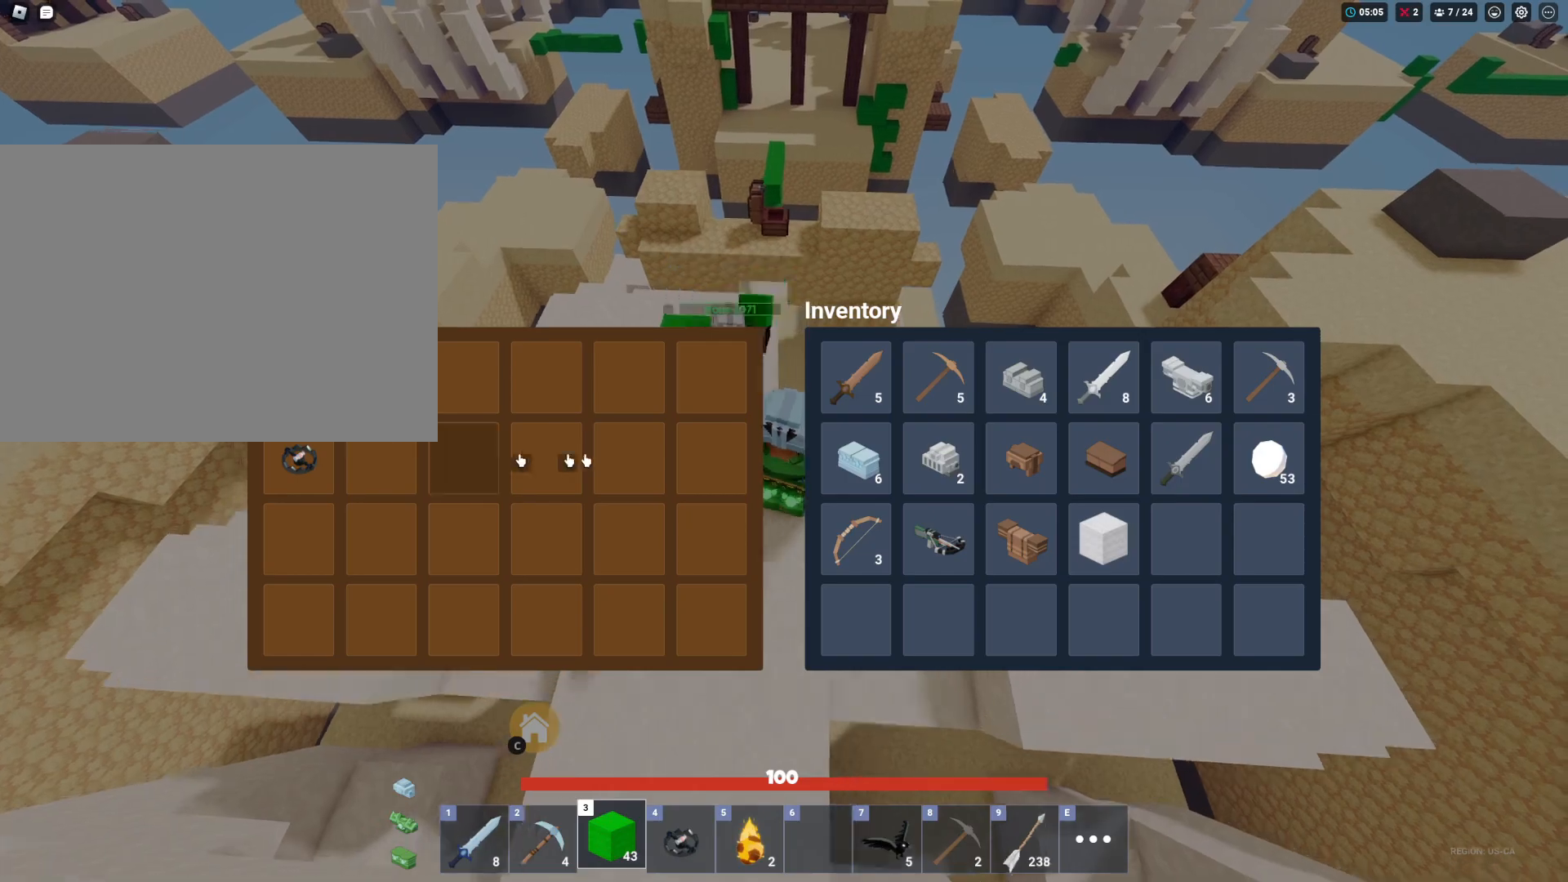
{"keys": ["a", "shift", "space", "w"], "mouse": ["right"], "mouse_move": "still", "events": [[33, "d", "up"], [83, "f", "down"], [183, "f", "up"], [283, "mouse_right", "down"], [367, "a", "down"], [467, "space", "down"]]}
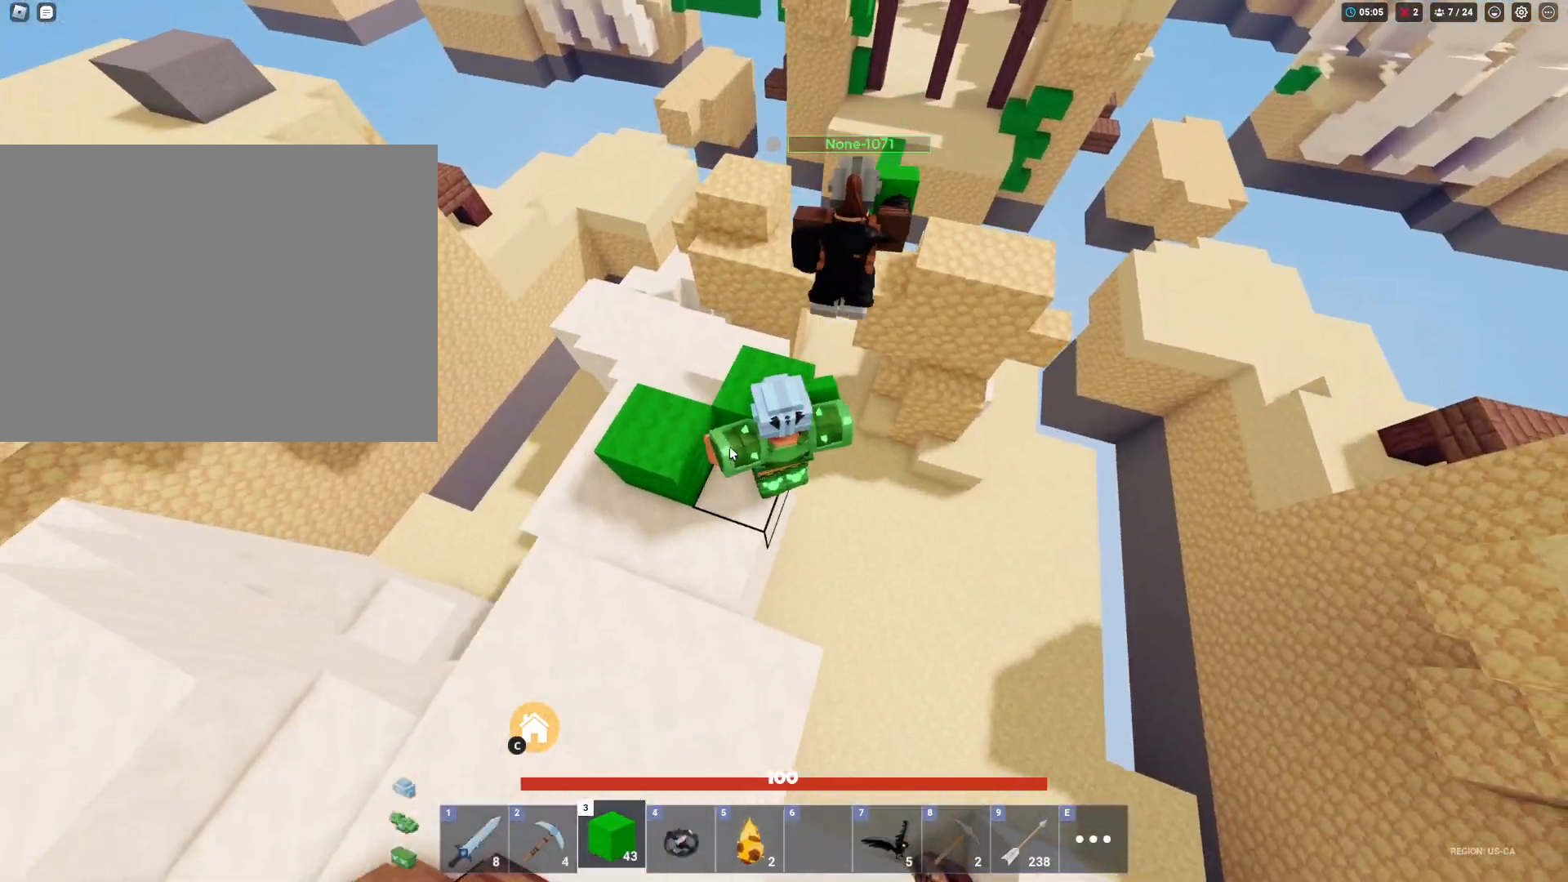
{"keys": ["a", "shift", "w"], "mouse": [], "mouse_move": "still", "events": [[17, "a", "up"], [233, "mouse_right", "up"], [233, "space", "up"], [383, "a", "down"]]}
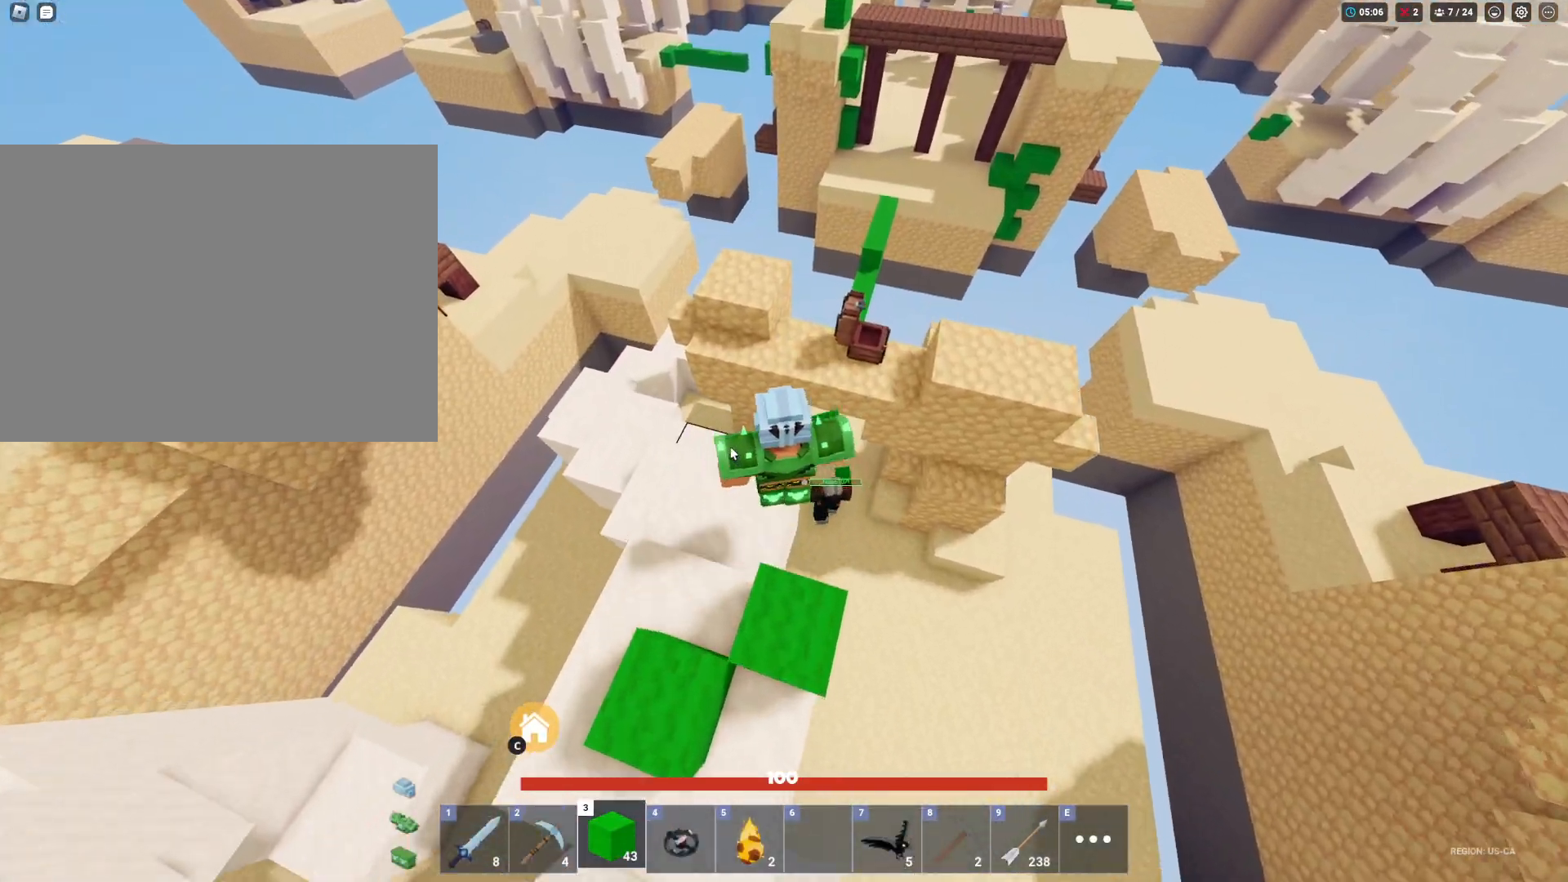
{"keys": ["shift", "w"], "mouse": ["right"], "mouse_move": "still", "events": [[83, "mouse_right", "down"], [133, "a", "up"], [167, "space", "down"], [300, "mouse_right", "up"], [500, "mouse_right", "down"], [500, "space", "up"]]}